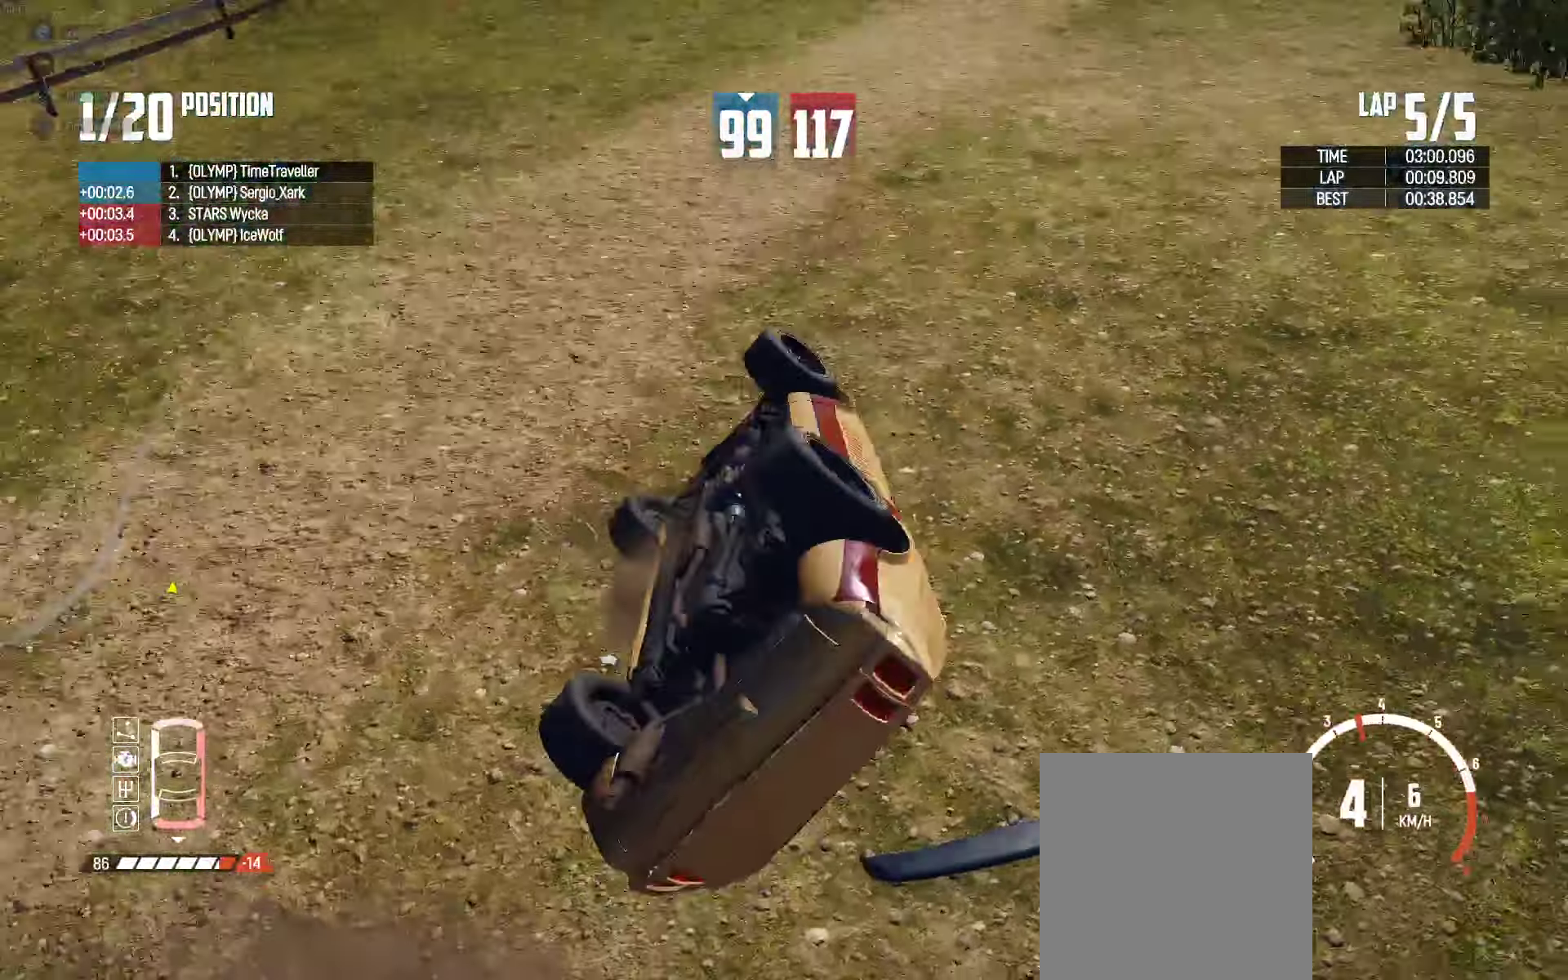
Gameplay with a controller (Xbox layout); each line is a JSON object with the inputs held at the frame after it. "events" lists button and stick changes between this image and that frame as [ms after this image, input, new state], when the widget could be followed in between.
{"buttons": [], "left_stick": "center", "right_stick": "center", "events": []}
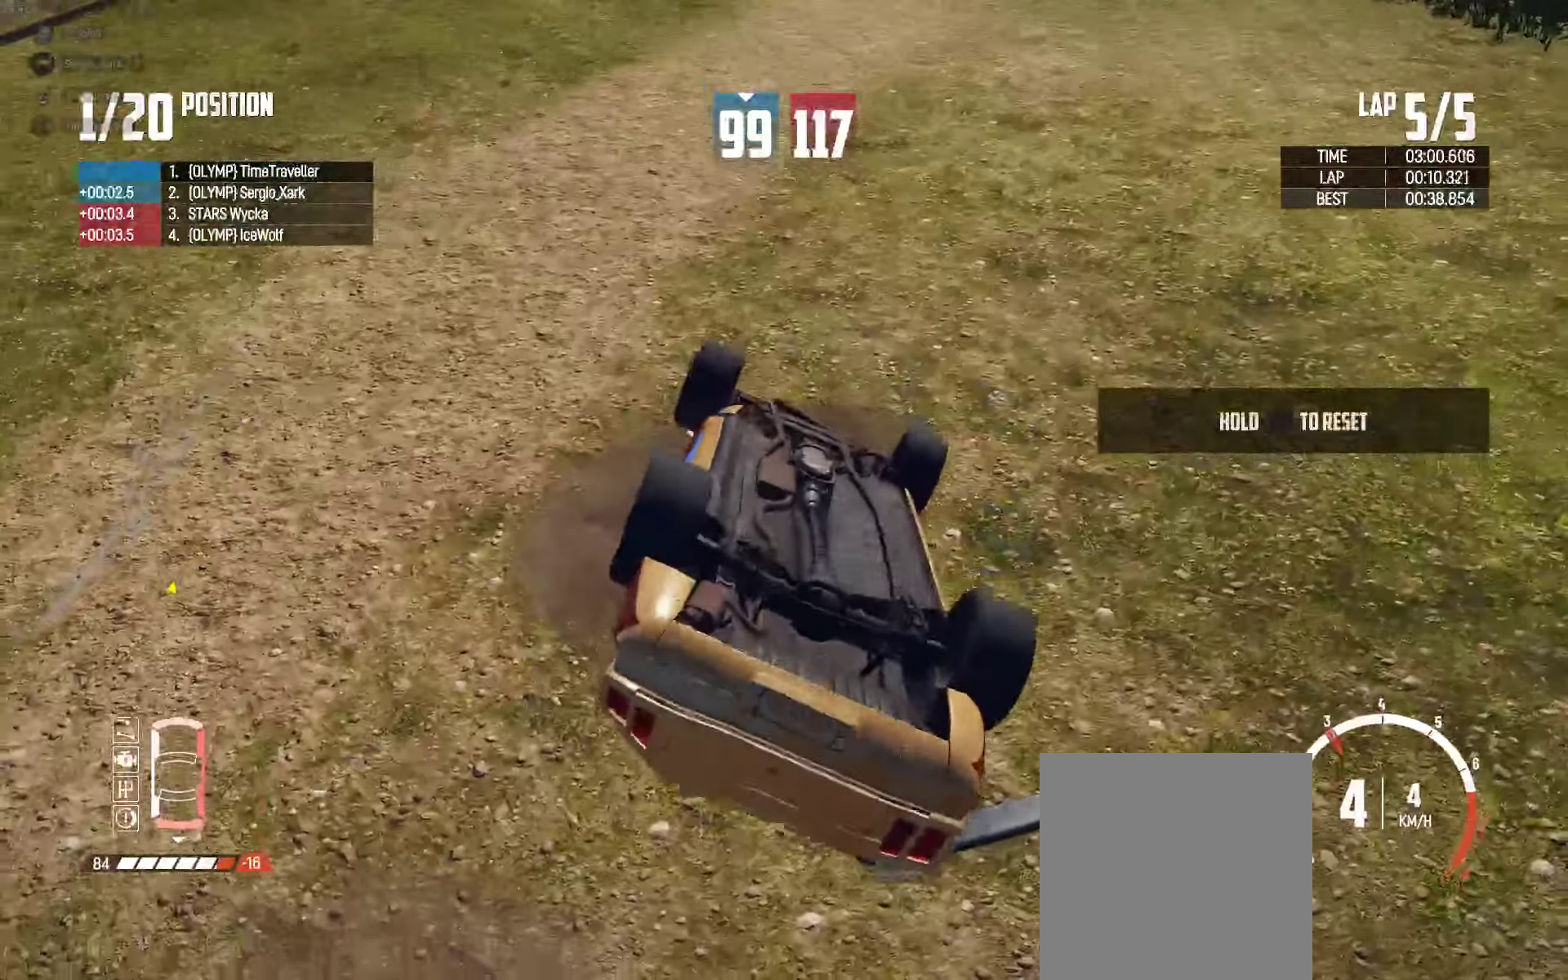
{"buttons": [], "left_stick": "center", "right_stick": "center", "events": []}
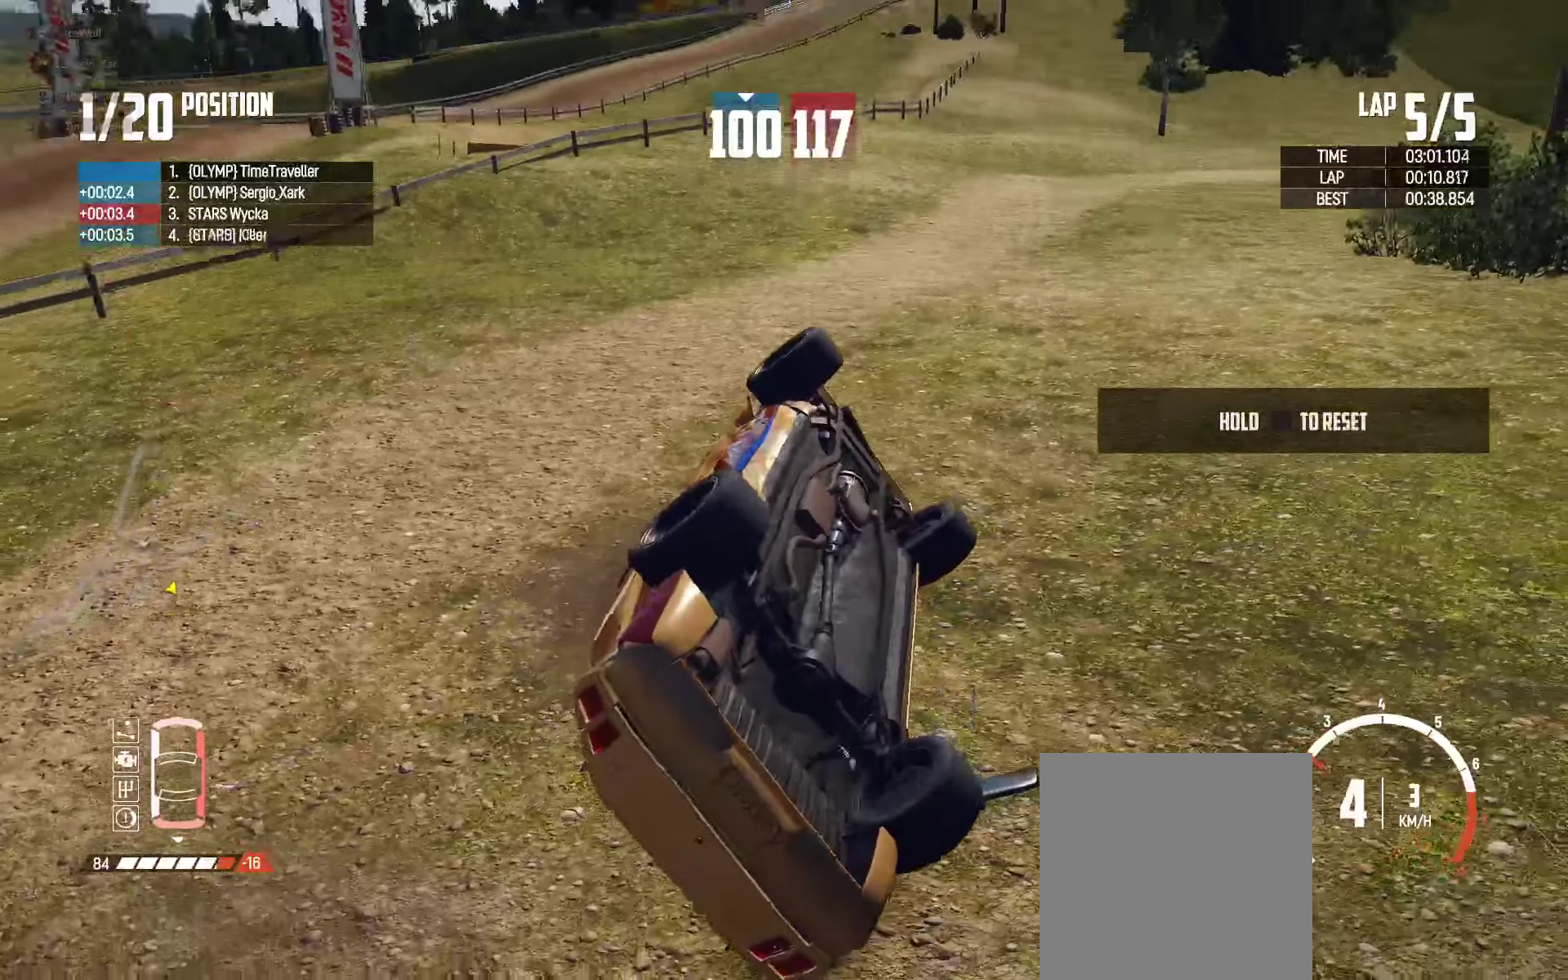
{"buttons": [], "left_stick": "center", "right_stick": "center", "events": []}
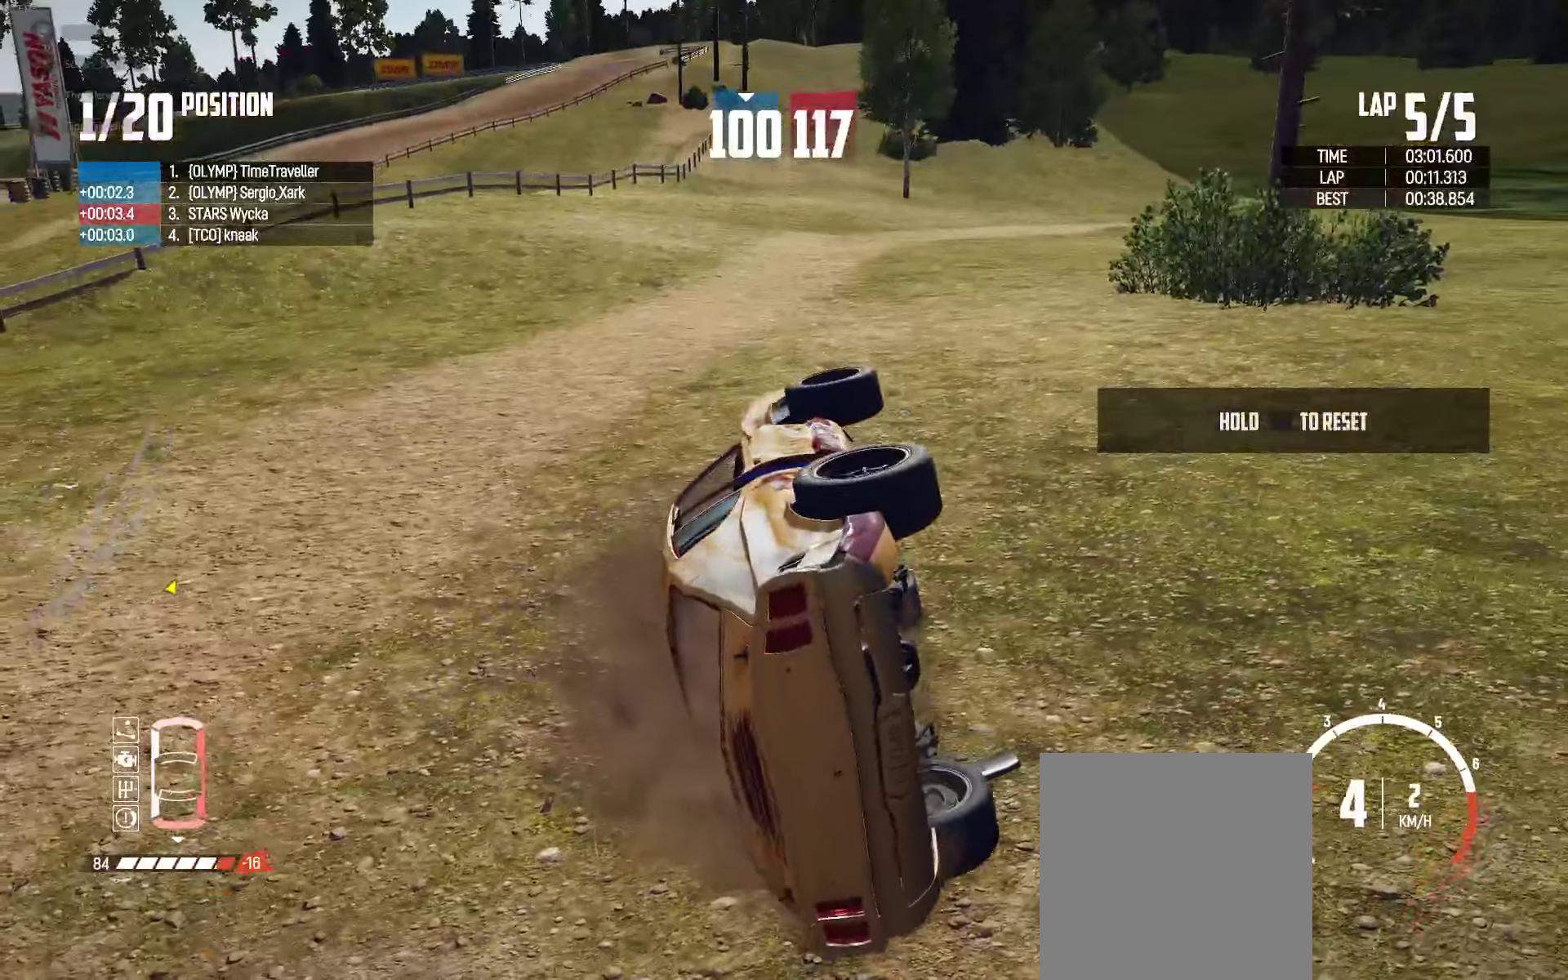
{"buttons": [], "left_stick": "center", "right_stick": "center", "events": []}
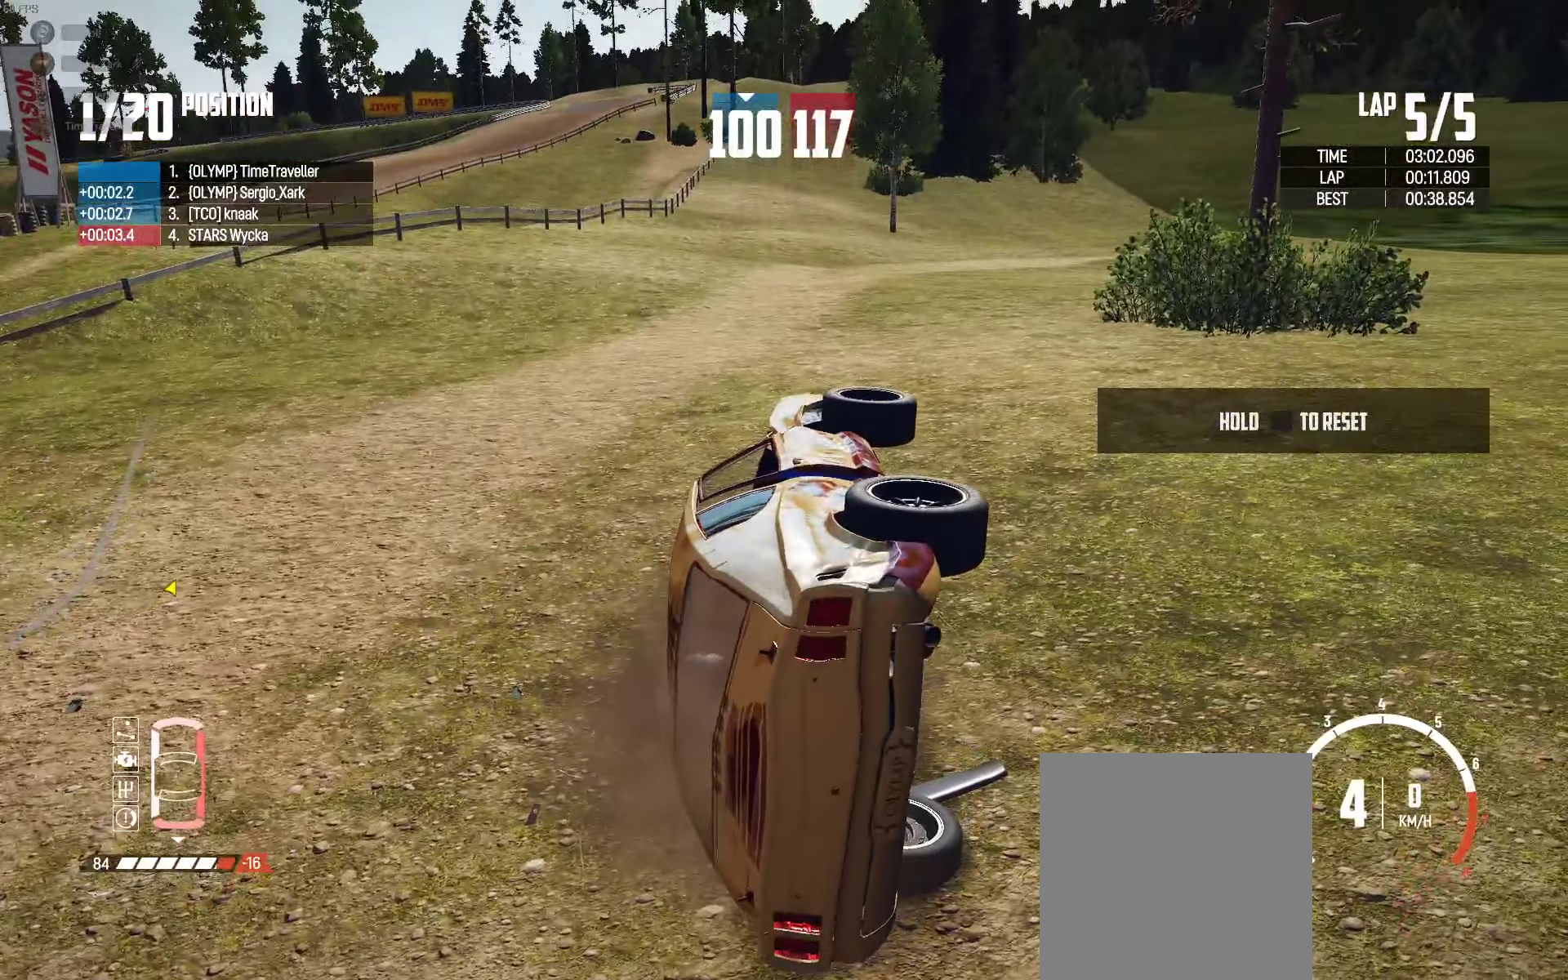
{"buttons": [], "left_stick": "center", "right_stick": "center", "events": []}
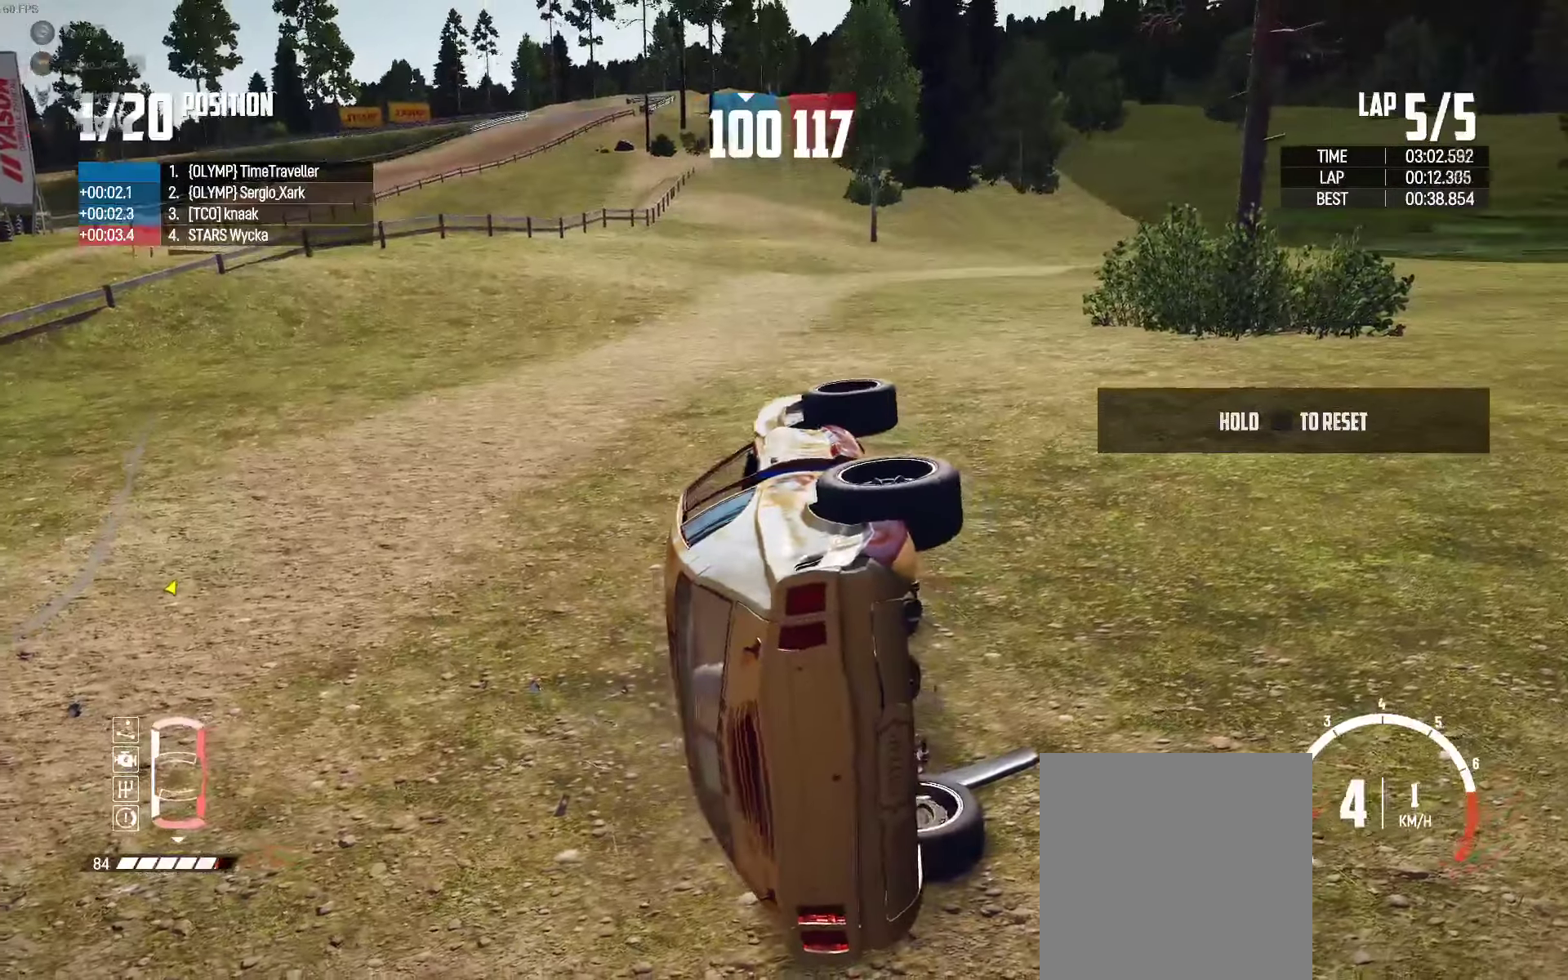
{"buttons": [], "left_stick": "center", "right_stick": "center", "events": []}
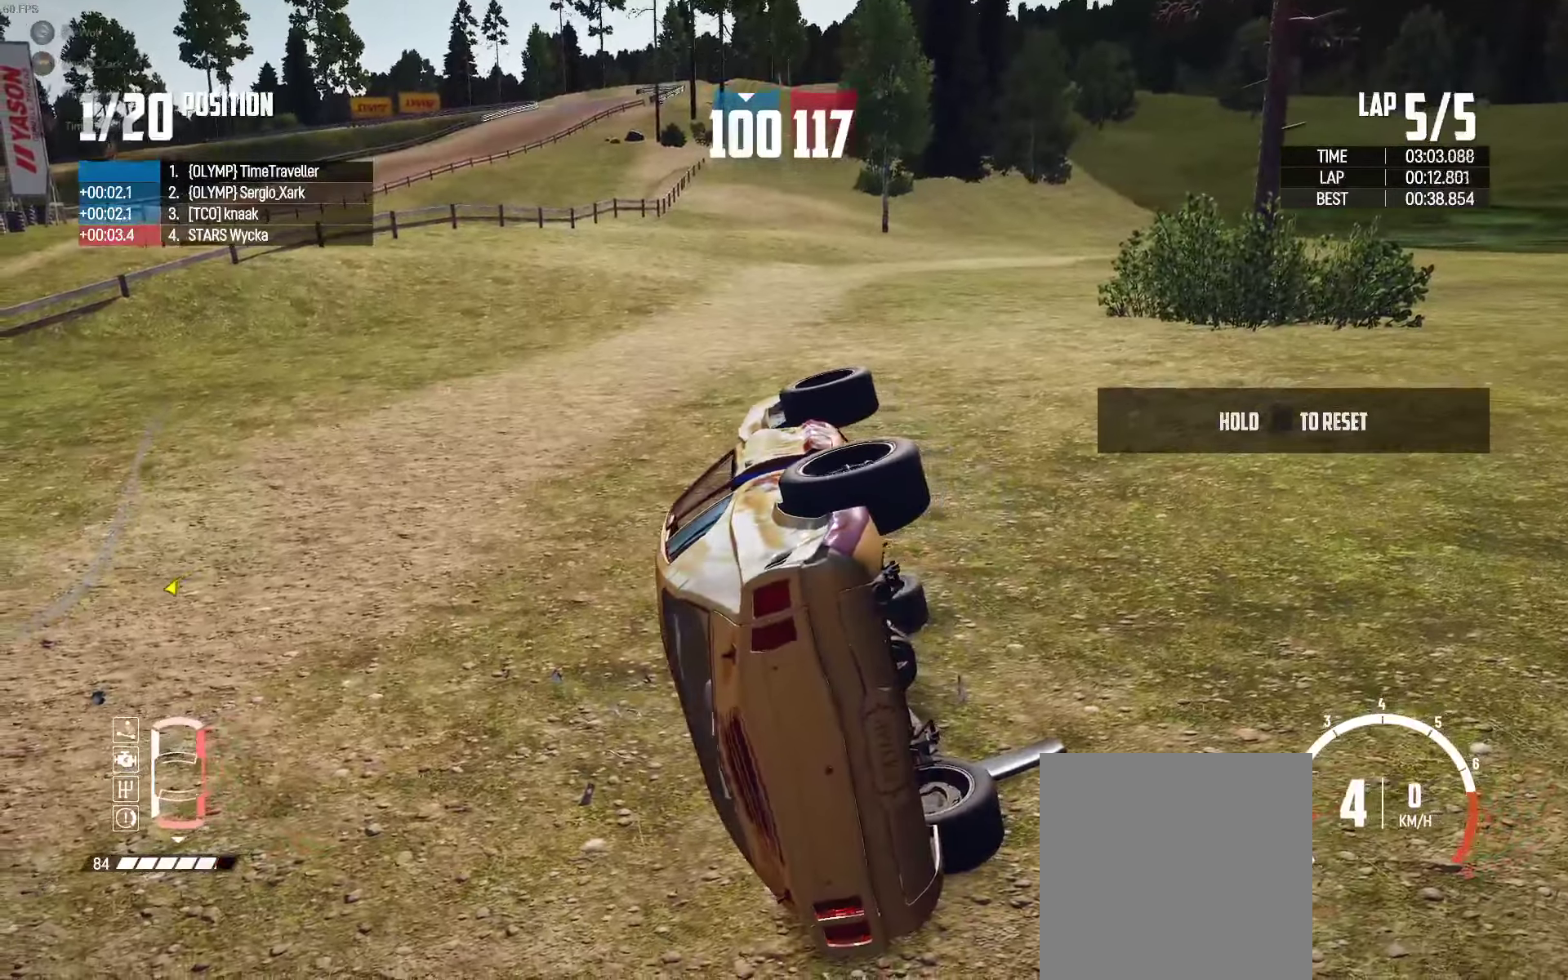
{"buttons": ["L2", "R2"], "left_stick": "center", "right_stick": "right", "events": [[33, "L2", "down"], [33, "R2", "down"], [33, "right_stick", "right"]]}
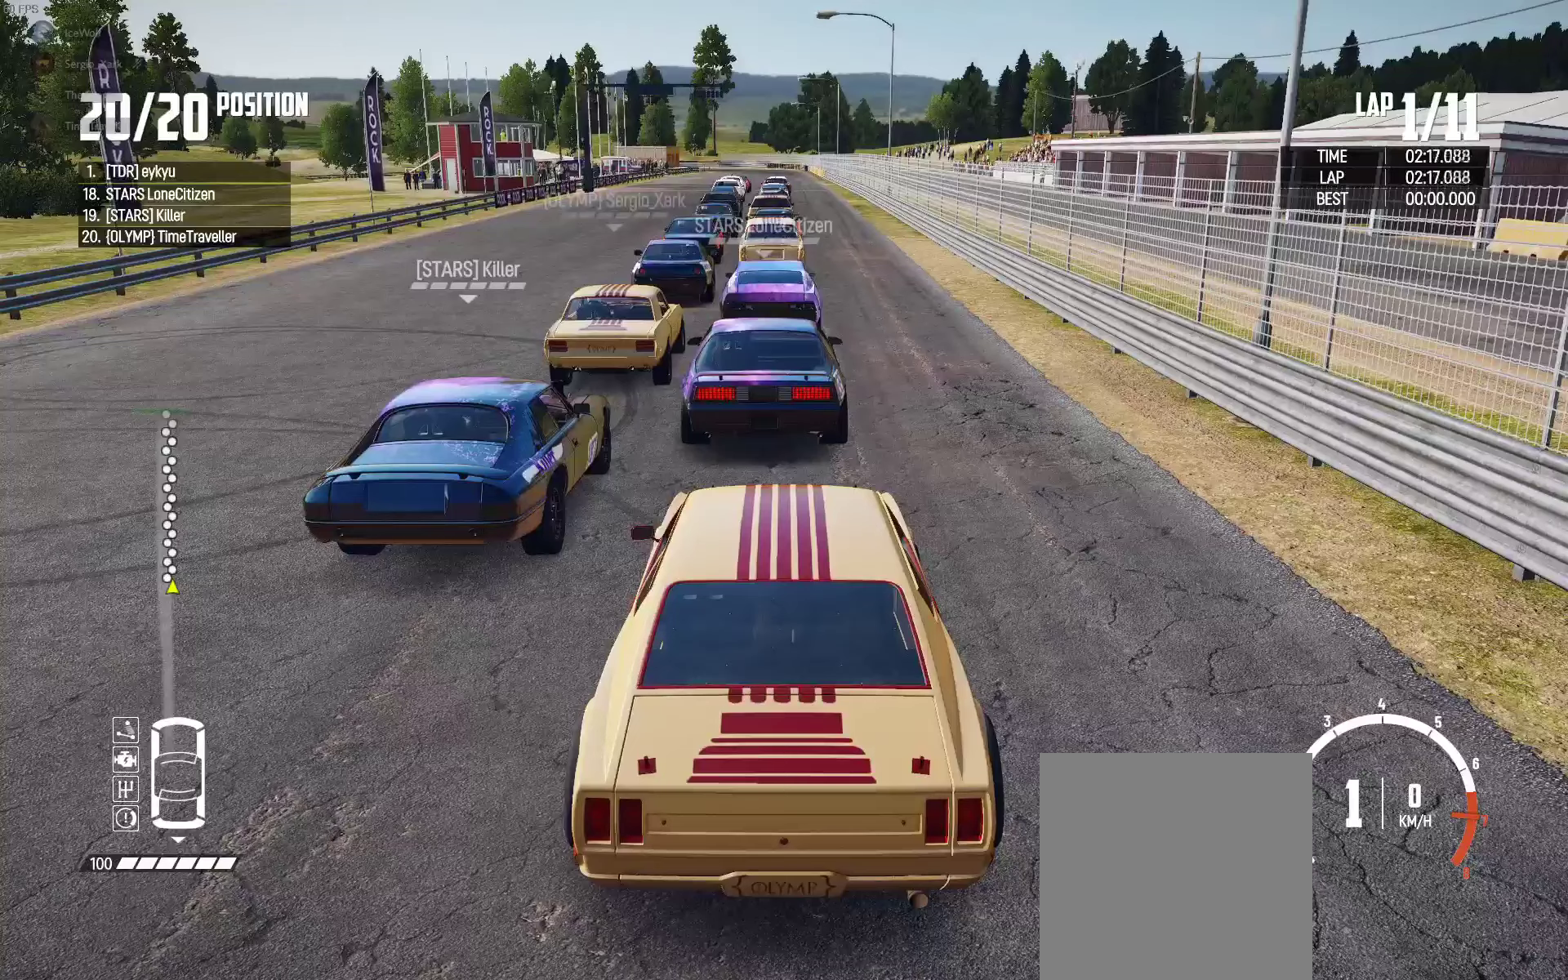
{"buttons": ["L2", "R2"], "left_stick": "center", "right_stick": "right", "events": []}
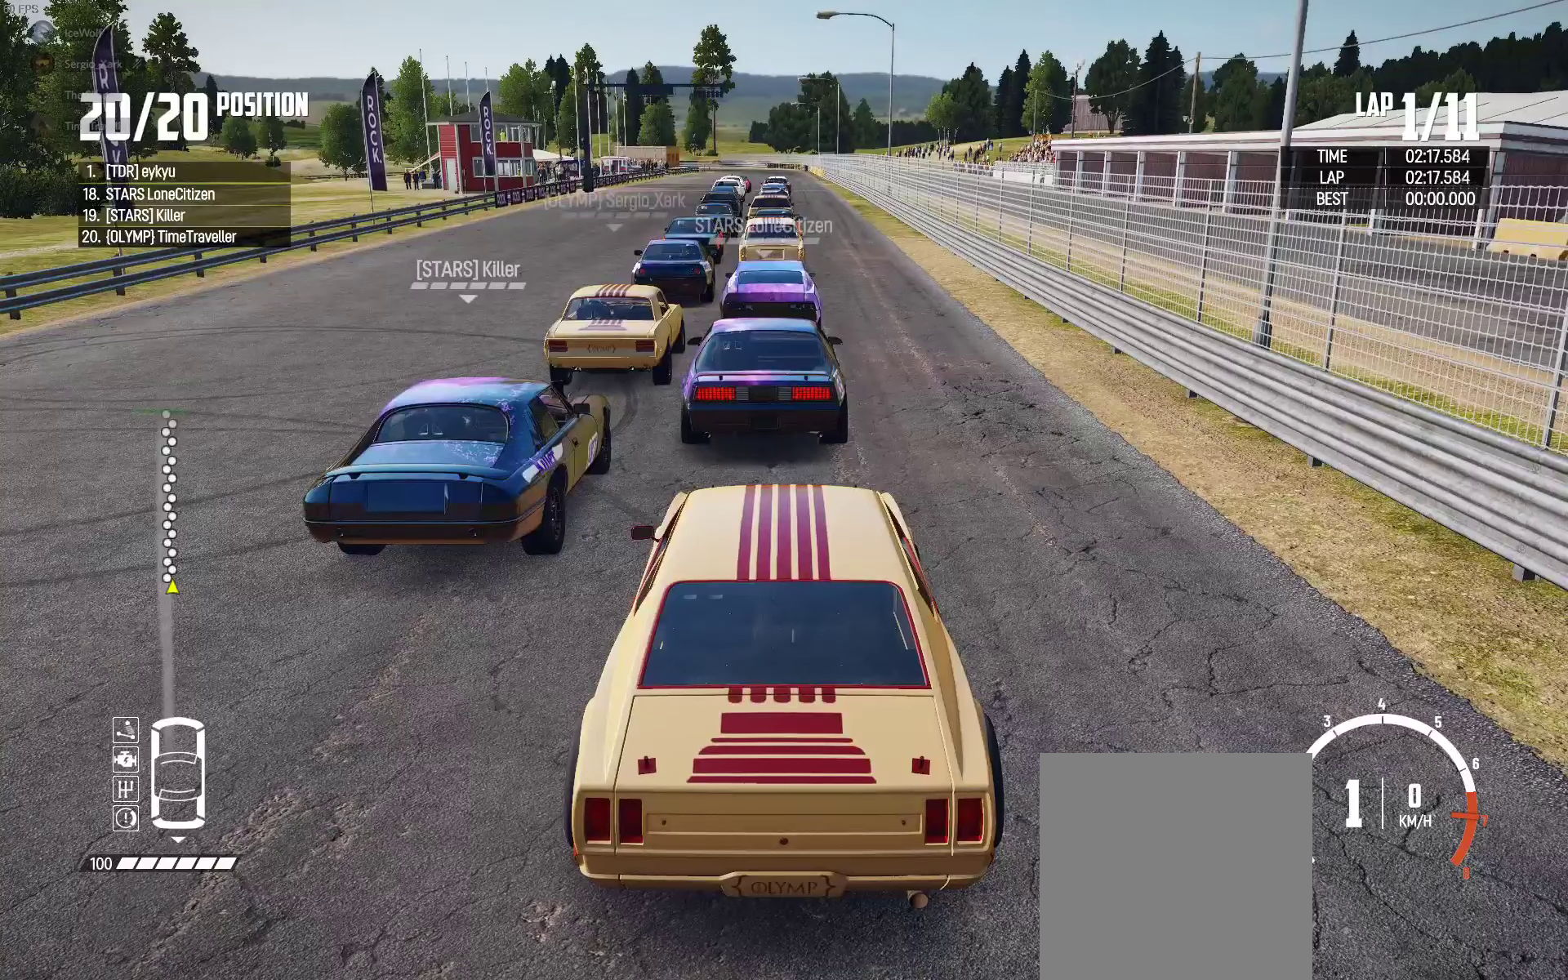
{"buttons": ["L2", "R2"], "left_stick": "center", "right_stick": "right", "events": []}
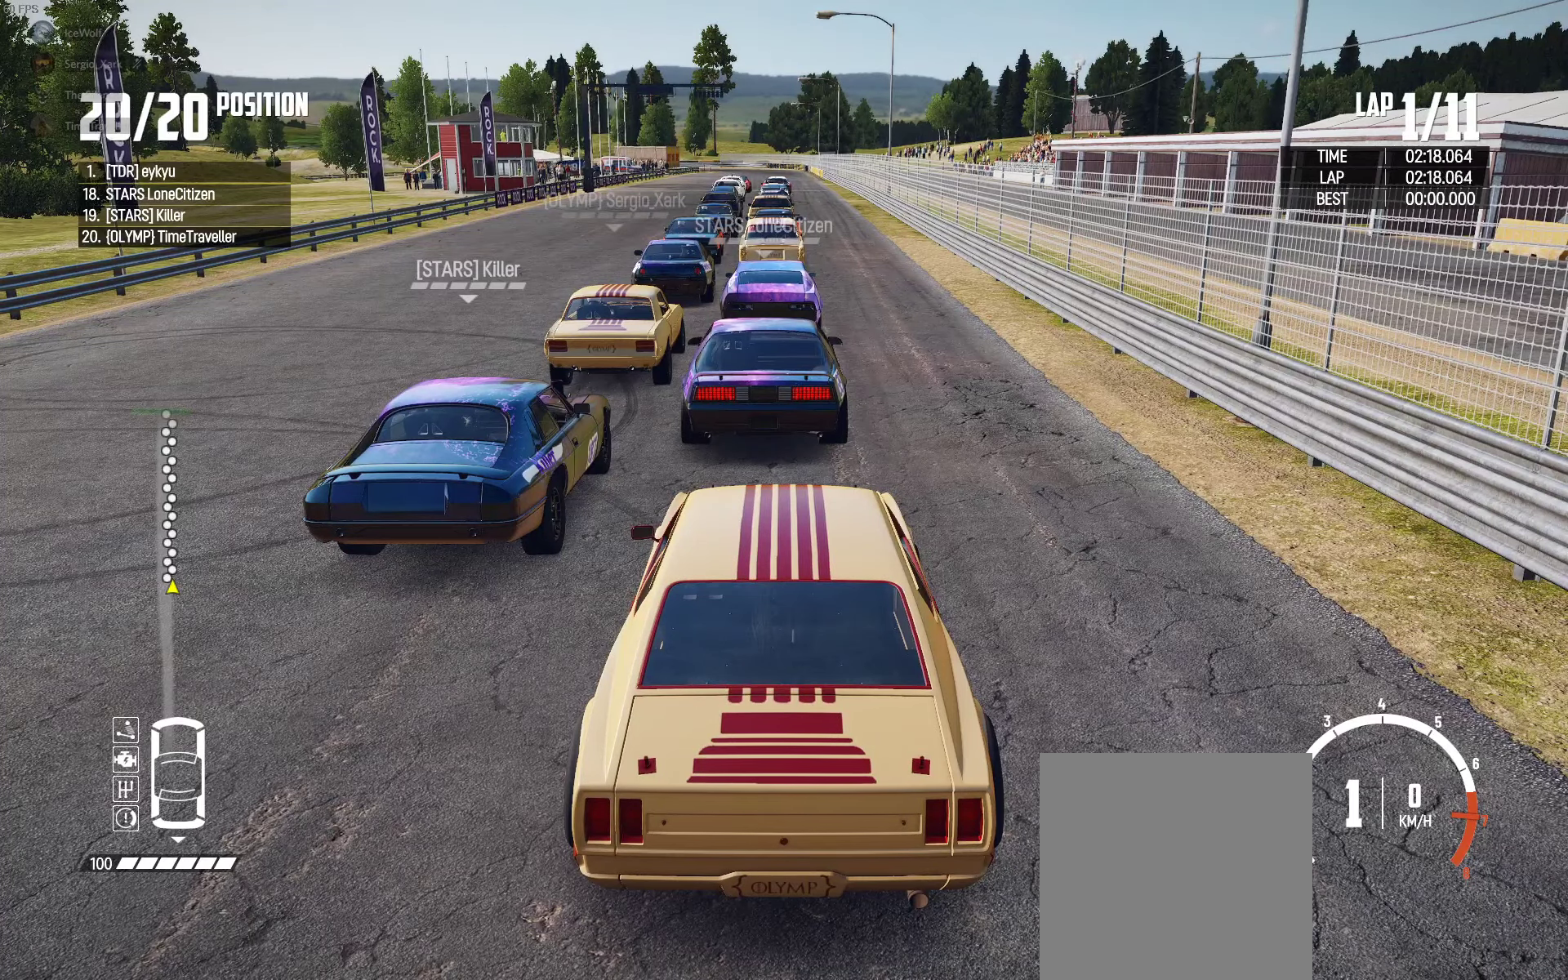
{"buttons": ["L2", "R2"], "left_stick": "center", "right_stick": "right", "events": []}
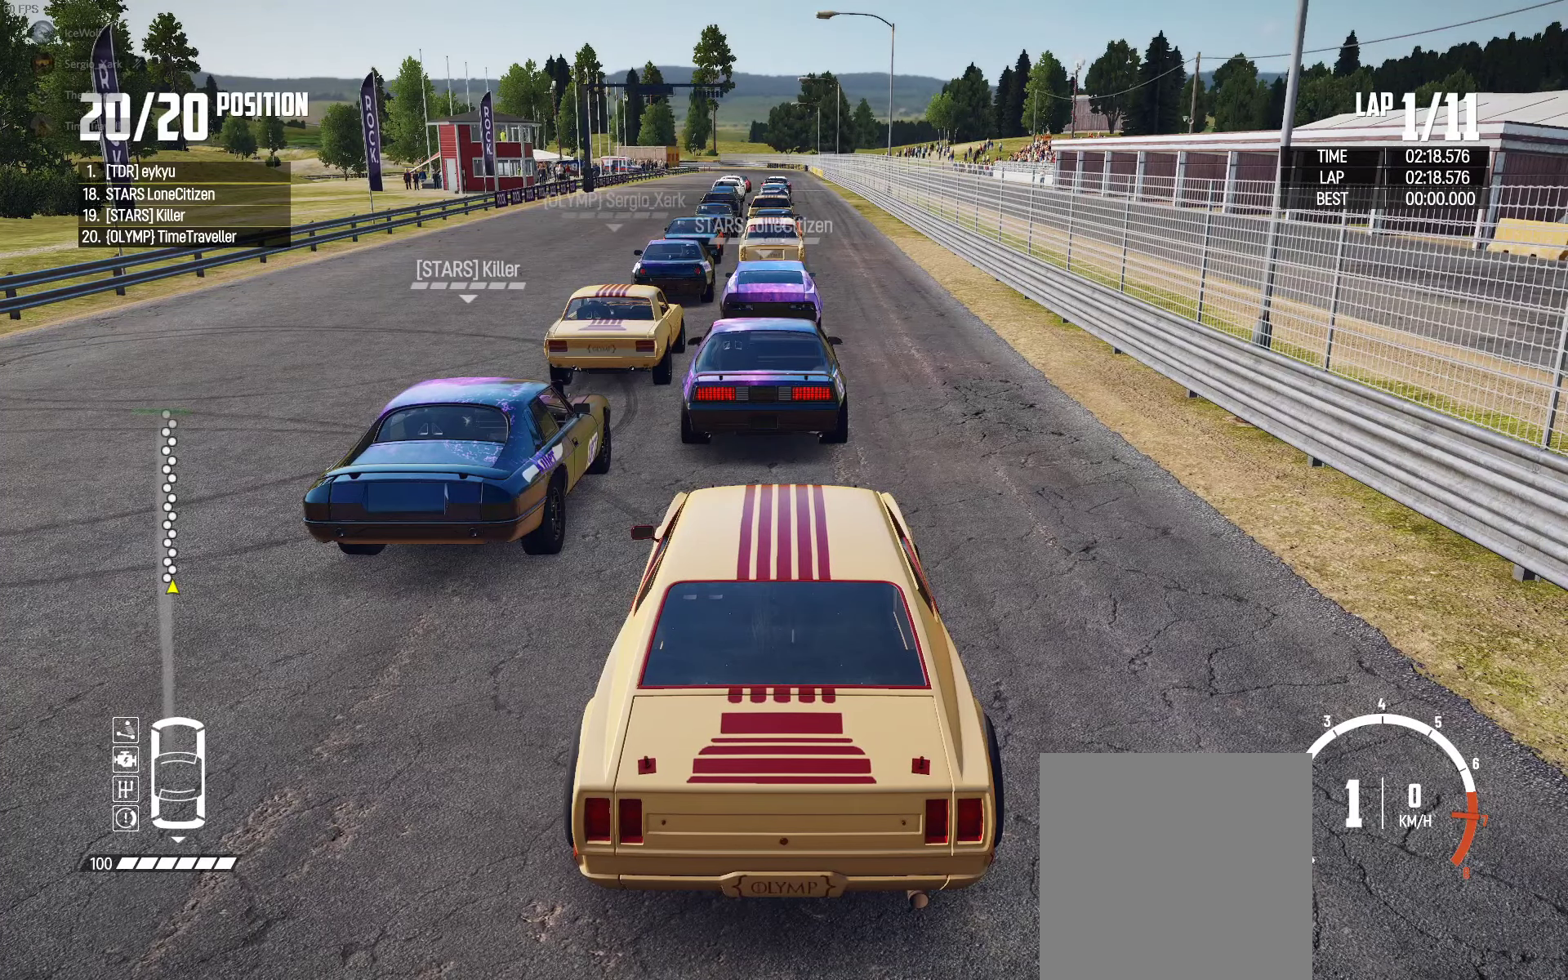
{"buttons": ["L2", "R2"], "left_stick": "center", "right_stick": "right", "events": []}
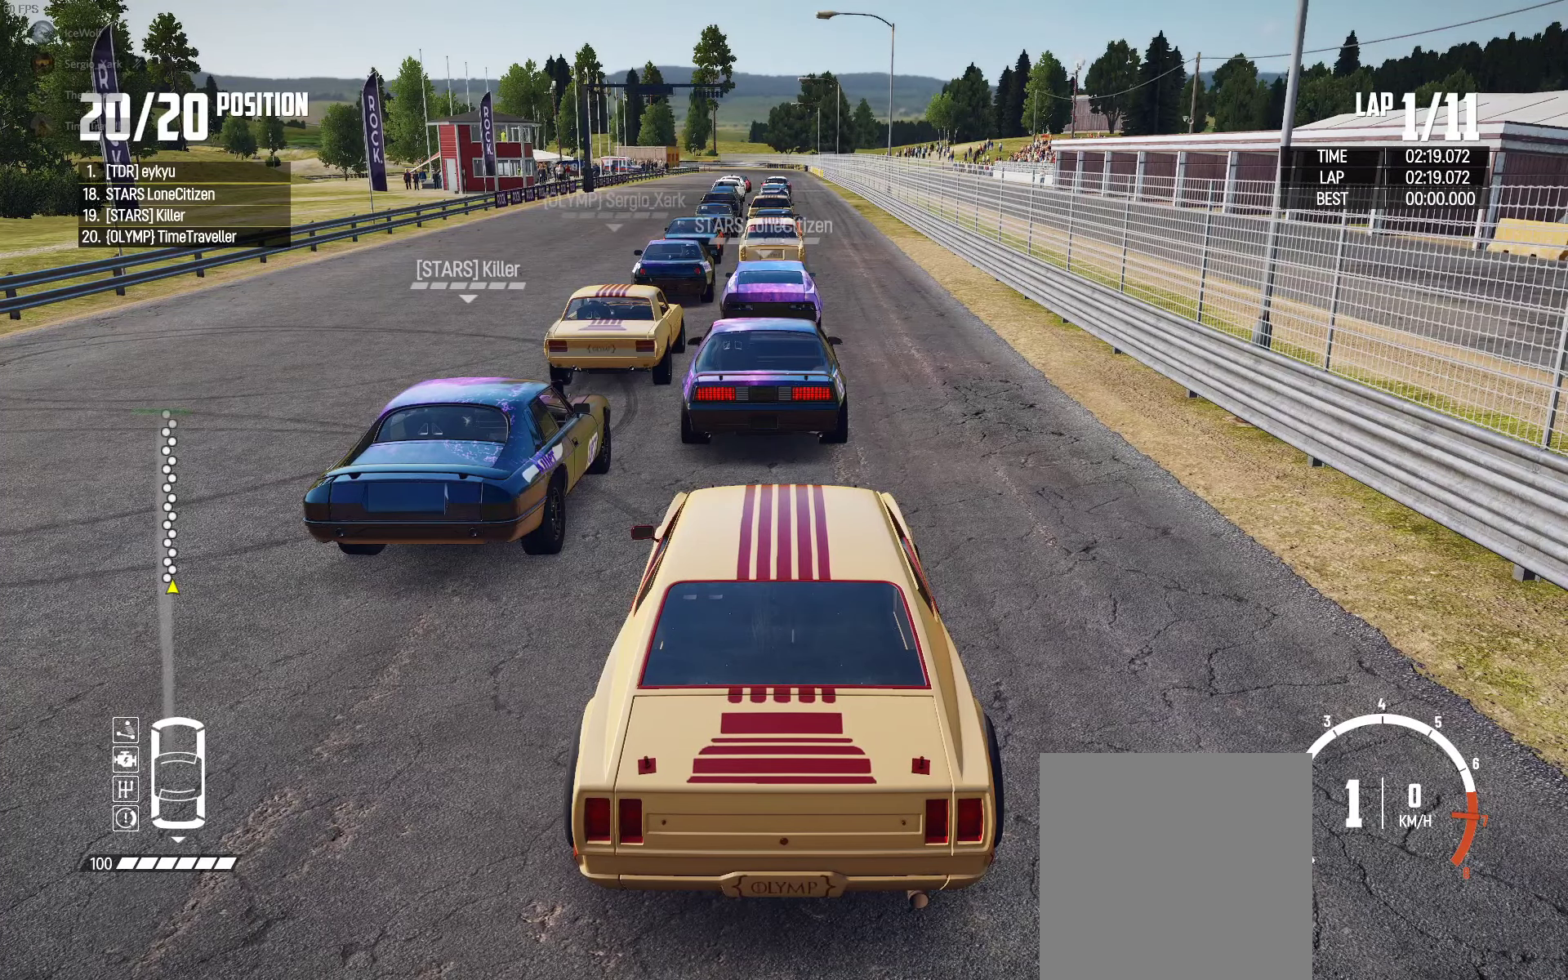
{"buttons": ["L2", "R2"], "left_stick": "center", "right_stick": "right", "events": []}
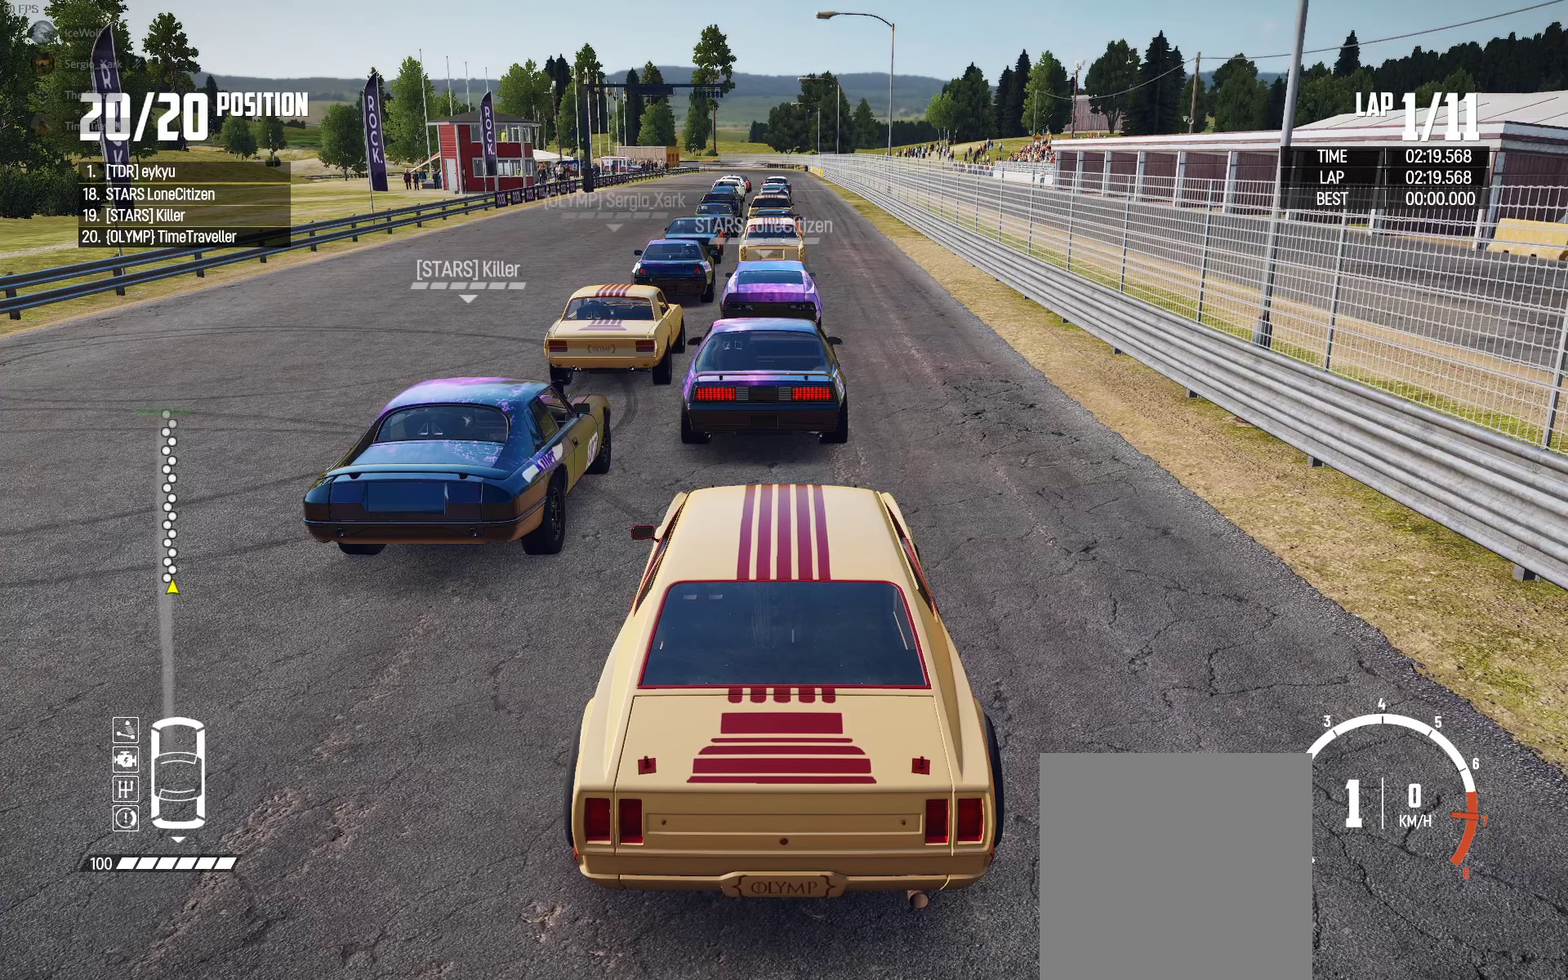
{"buttons": ["L2", "R2"], "left_stick": "center", "right_stick": "right", "events": []}
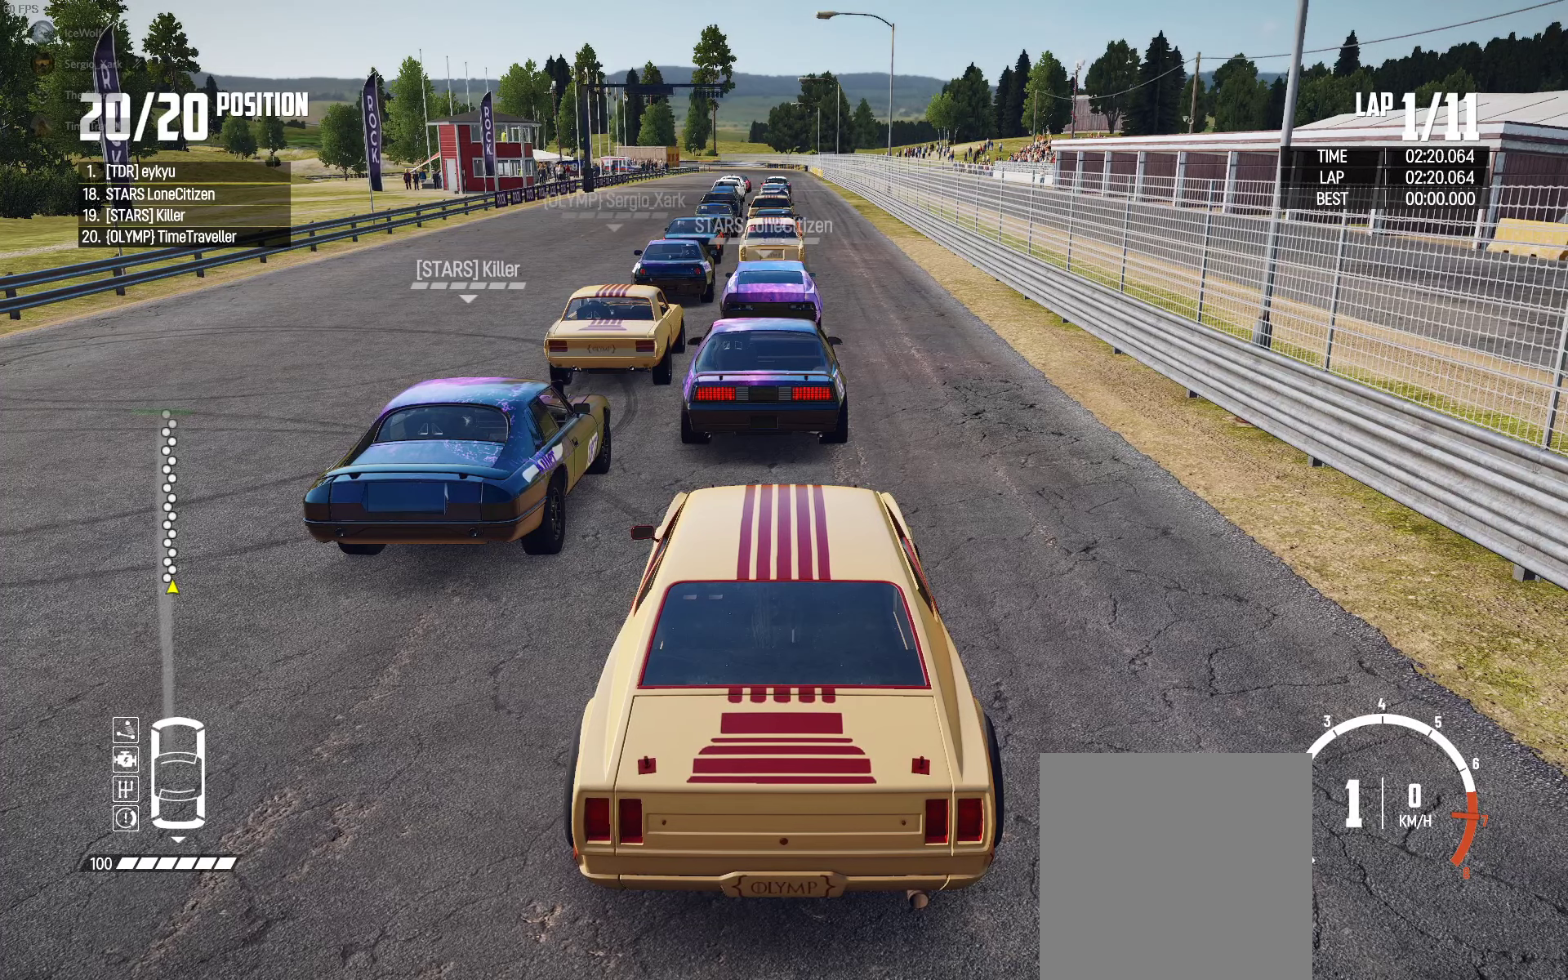
{"buttons": ["L2", "R2"], "left_stick": "center", "right_stick": "right", "events": []}
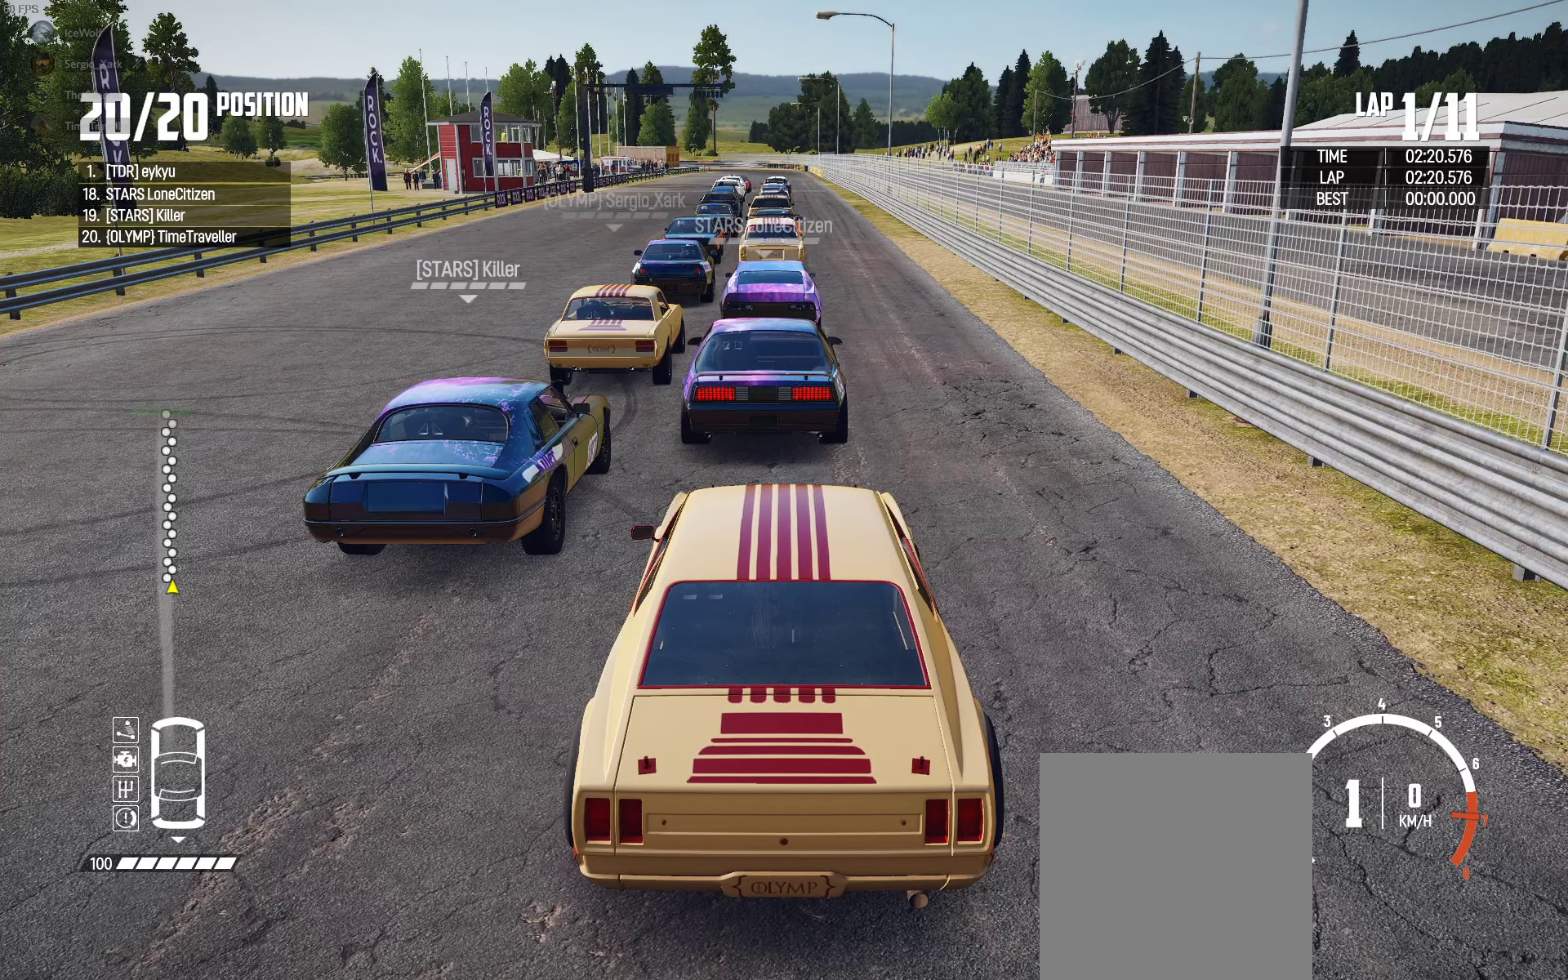
{"buttons": ["L2", "R2"], "left_stick": "center", "right_stick": "right", "events": []}
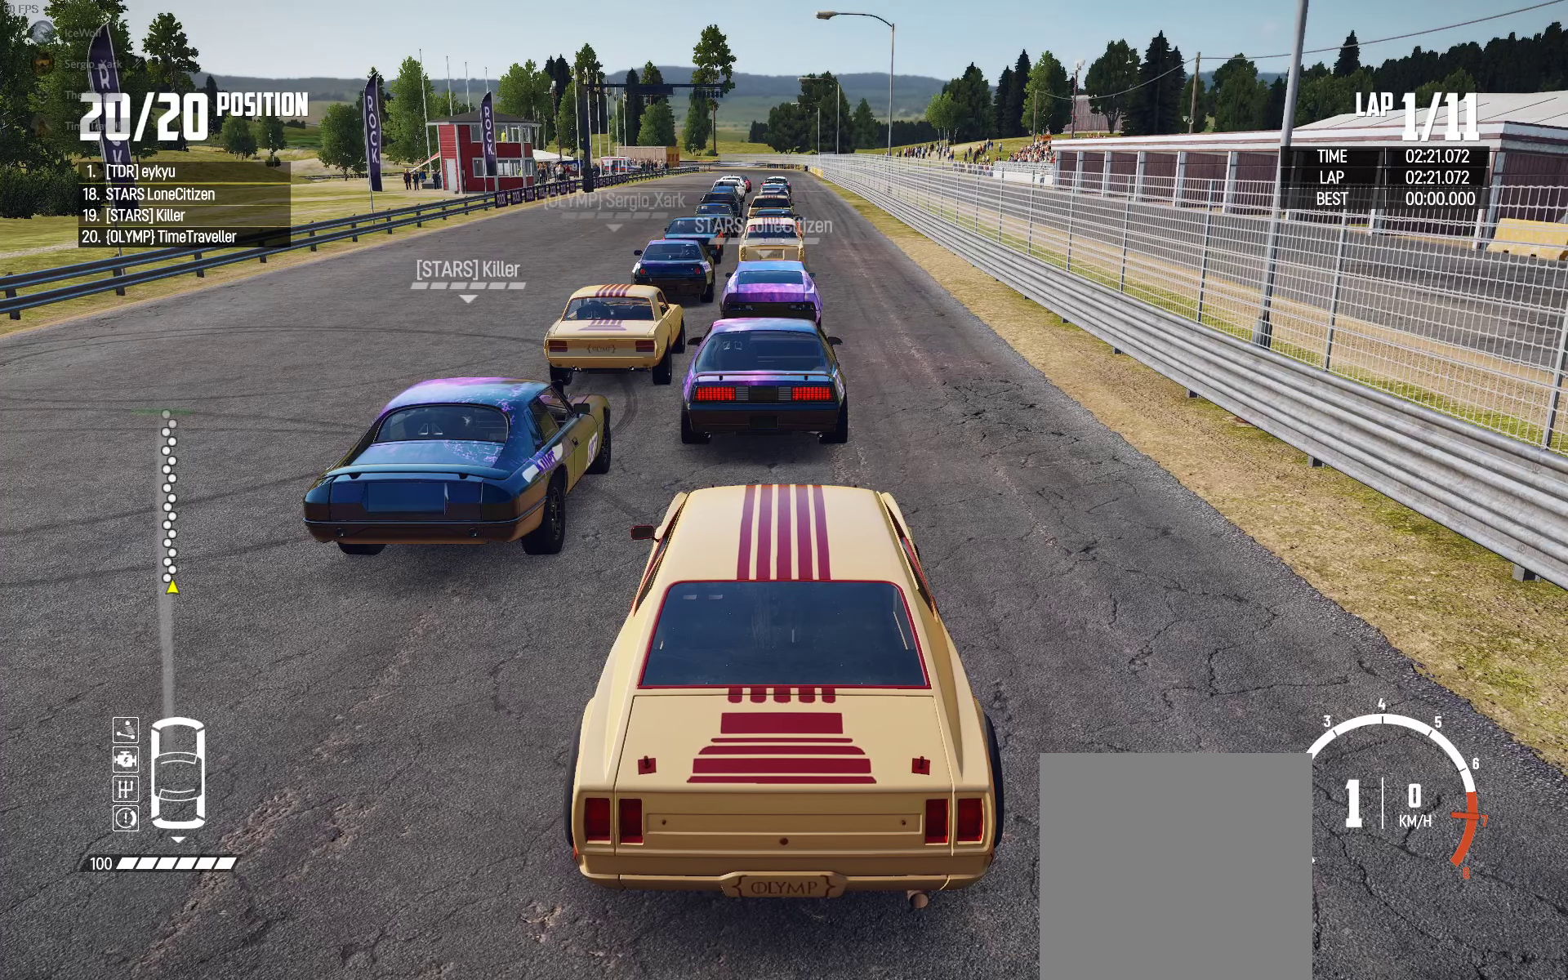
{"buttons": ["L2", "R2"], "left_stick": "center", "right_stick": "right", "events": []}
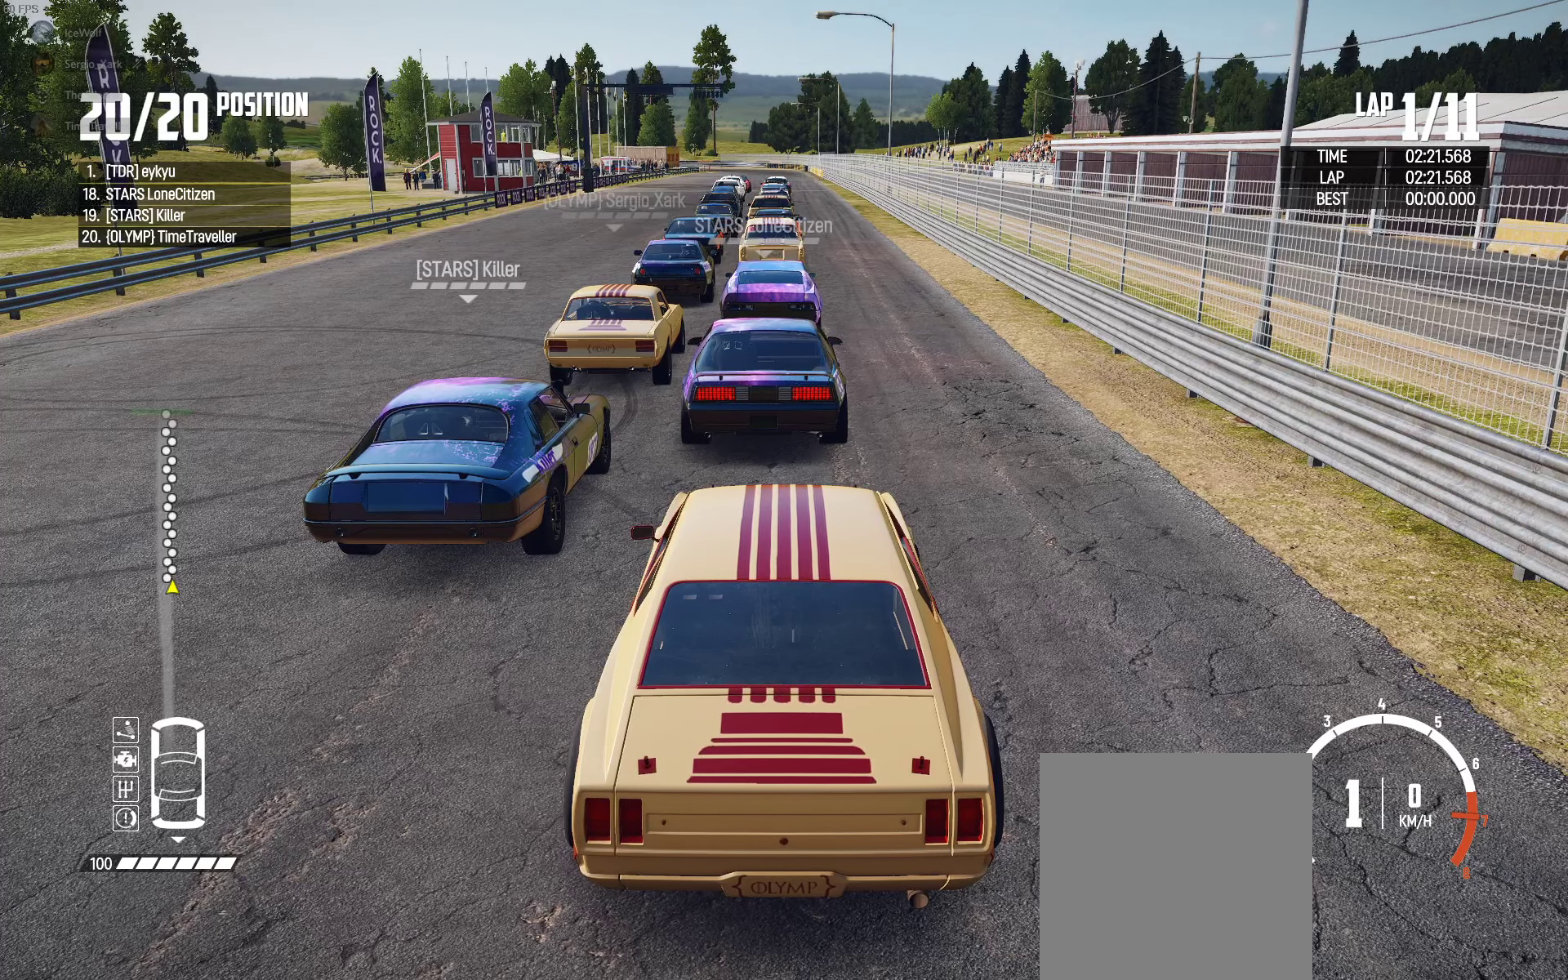
{"buttons": ["L2", "R2"], "left_stick": "center", "right_stick": "right", "events": []}
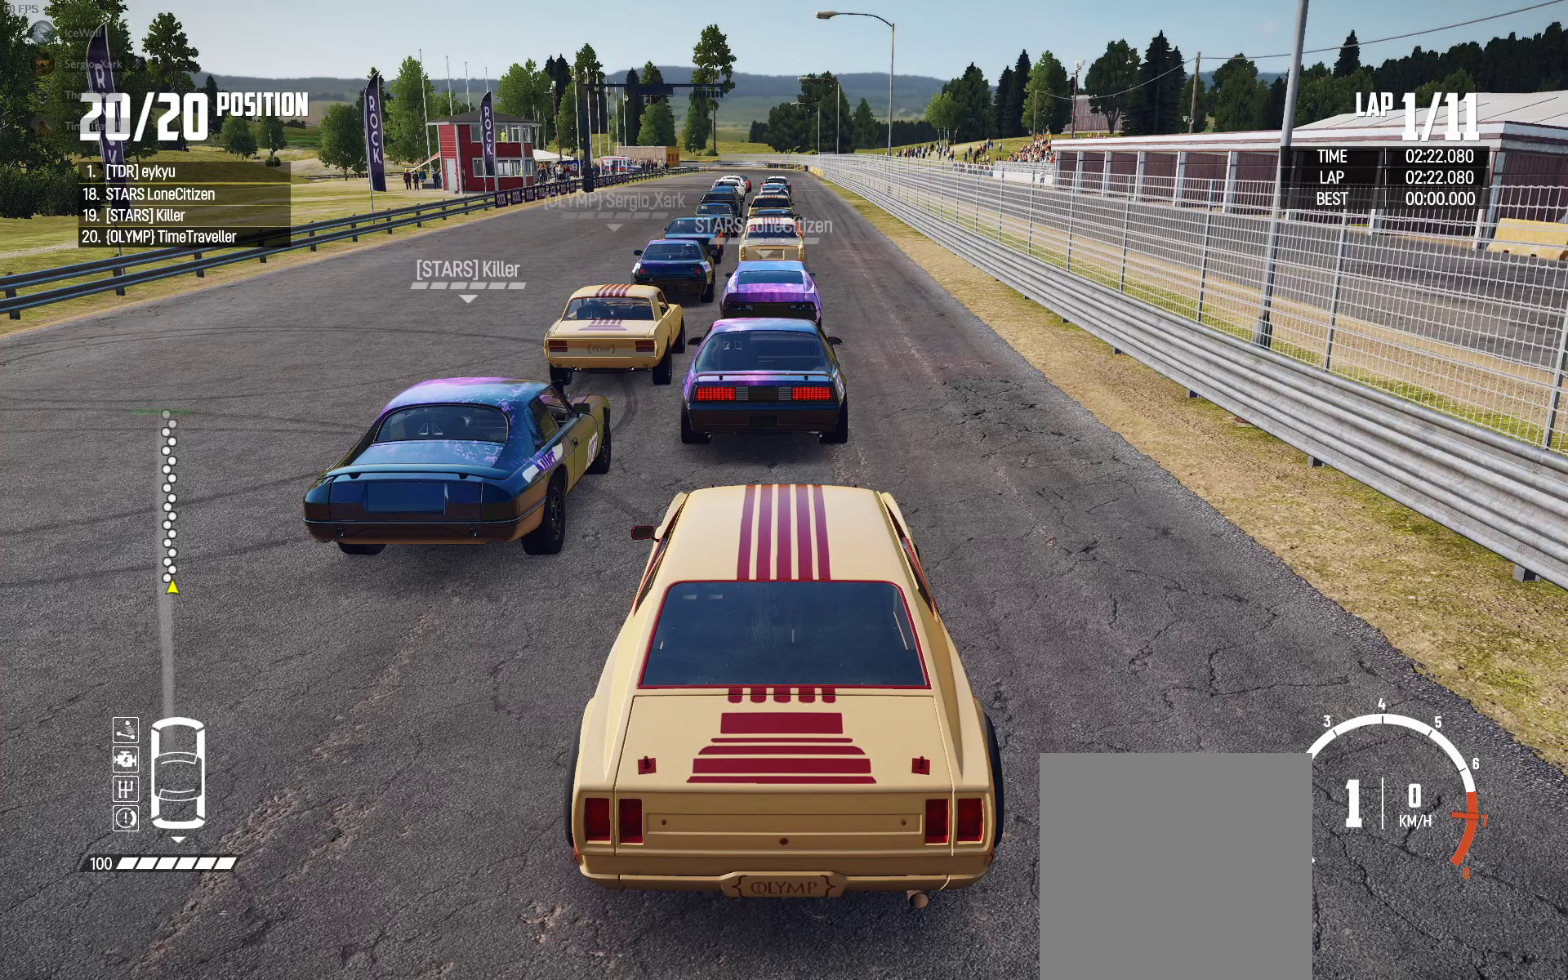
{"buttons": ["L2", "R2"], "left_stick": "center", "right_stick": "right", "events": []}
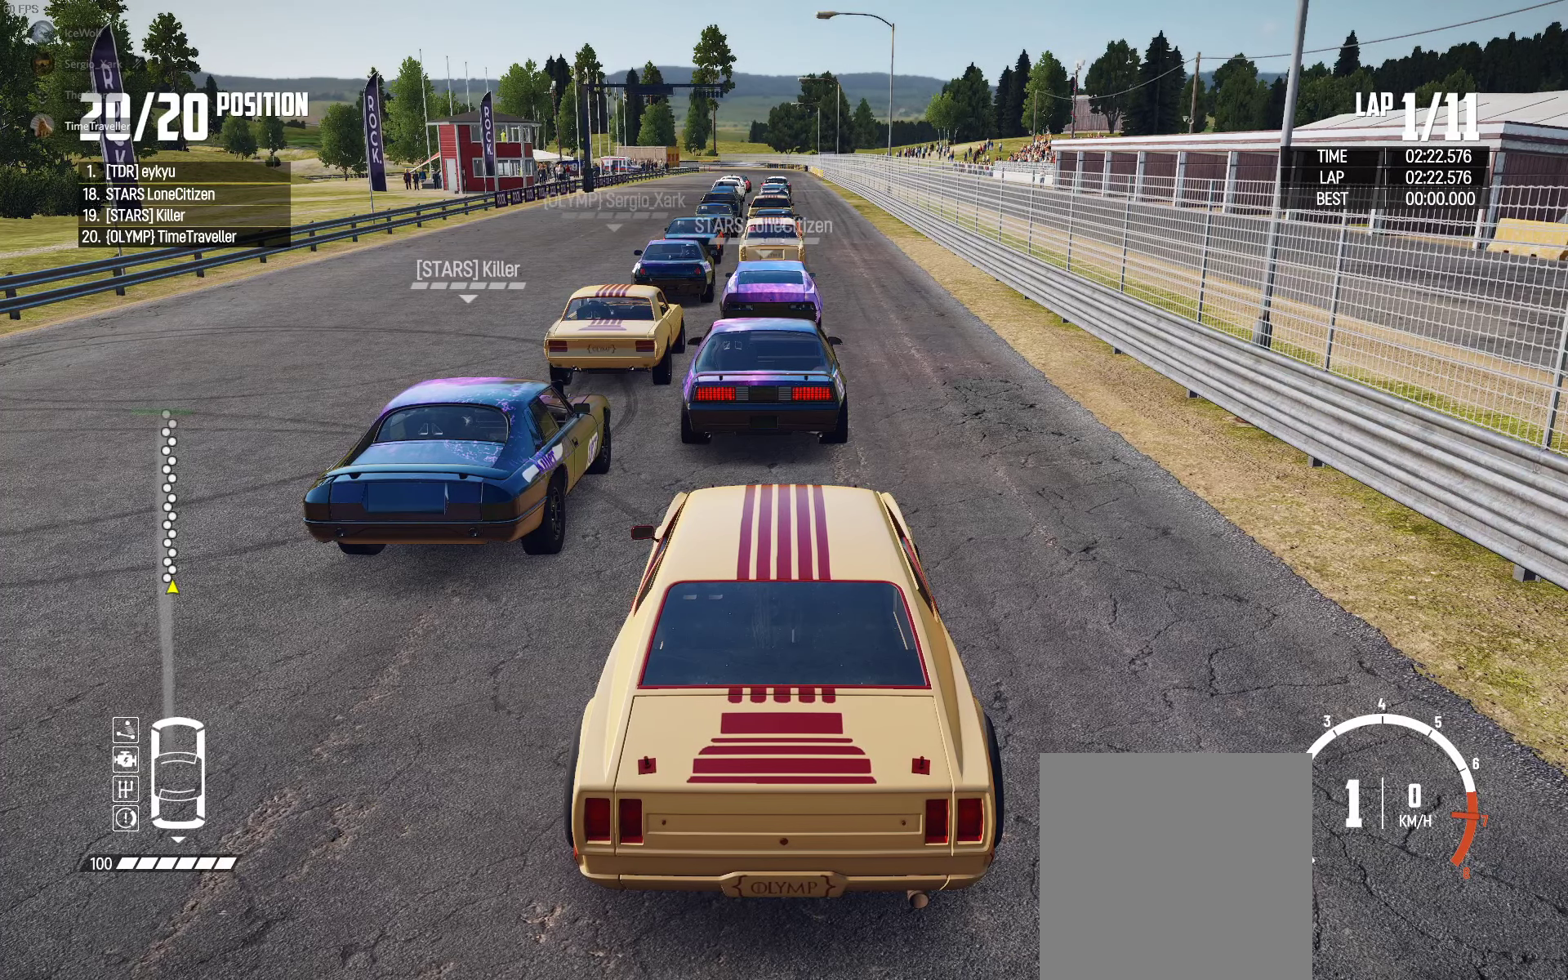
{"buttons": ["L2", "R2"], "left_stick": "center", "right_stick": "right", "events": []}
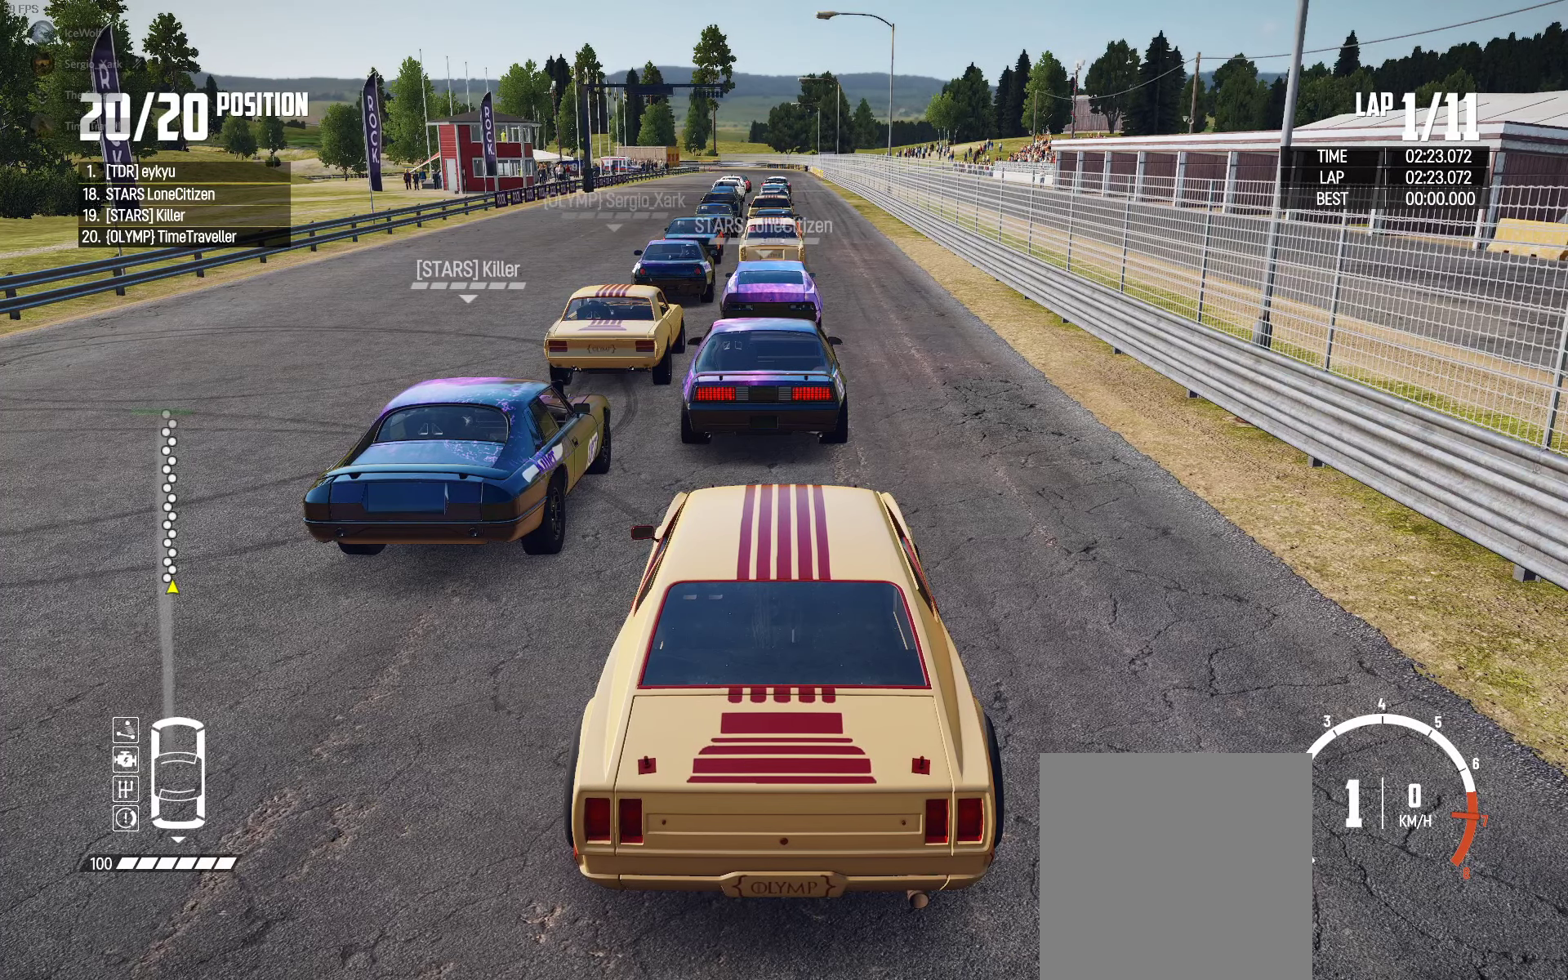
{"buttons": ["L2", "R2"], "left_stick": "center", "right_stick": "right", "events": []}
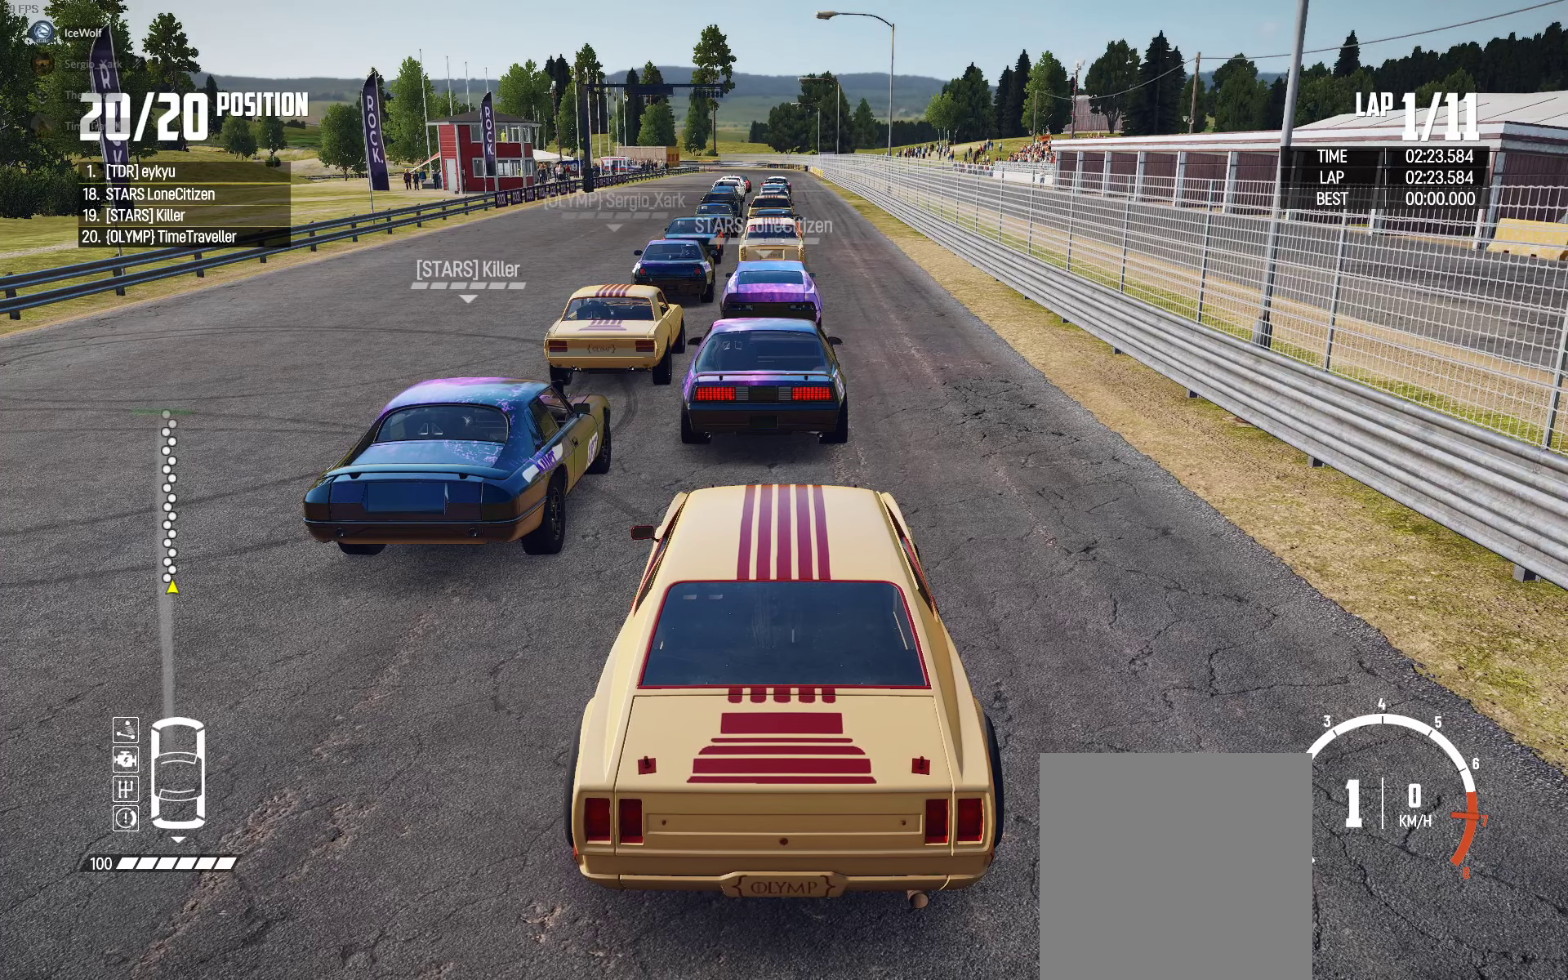
{"buttons": ["L2", "R2"], "left_stick": "center", "right_stick": "right", "events": []}
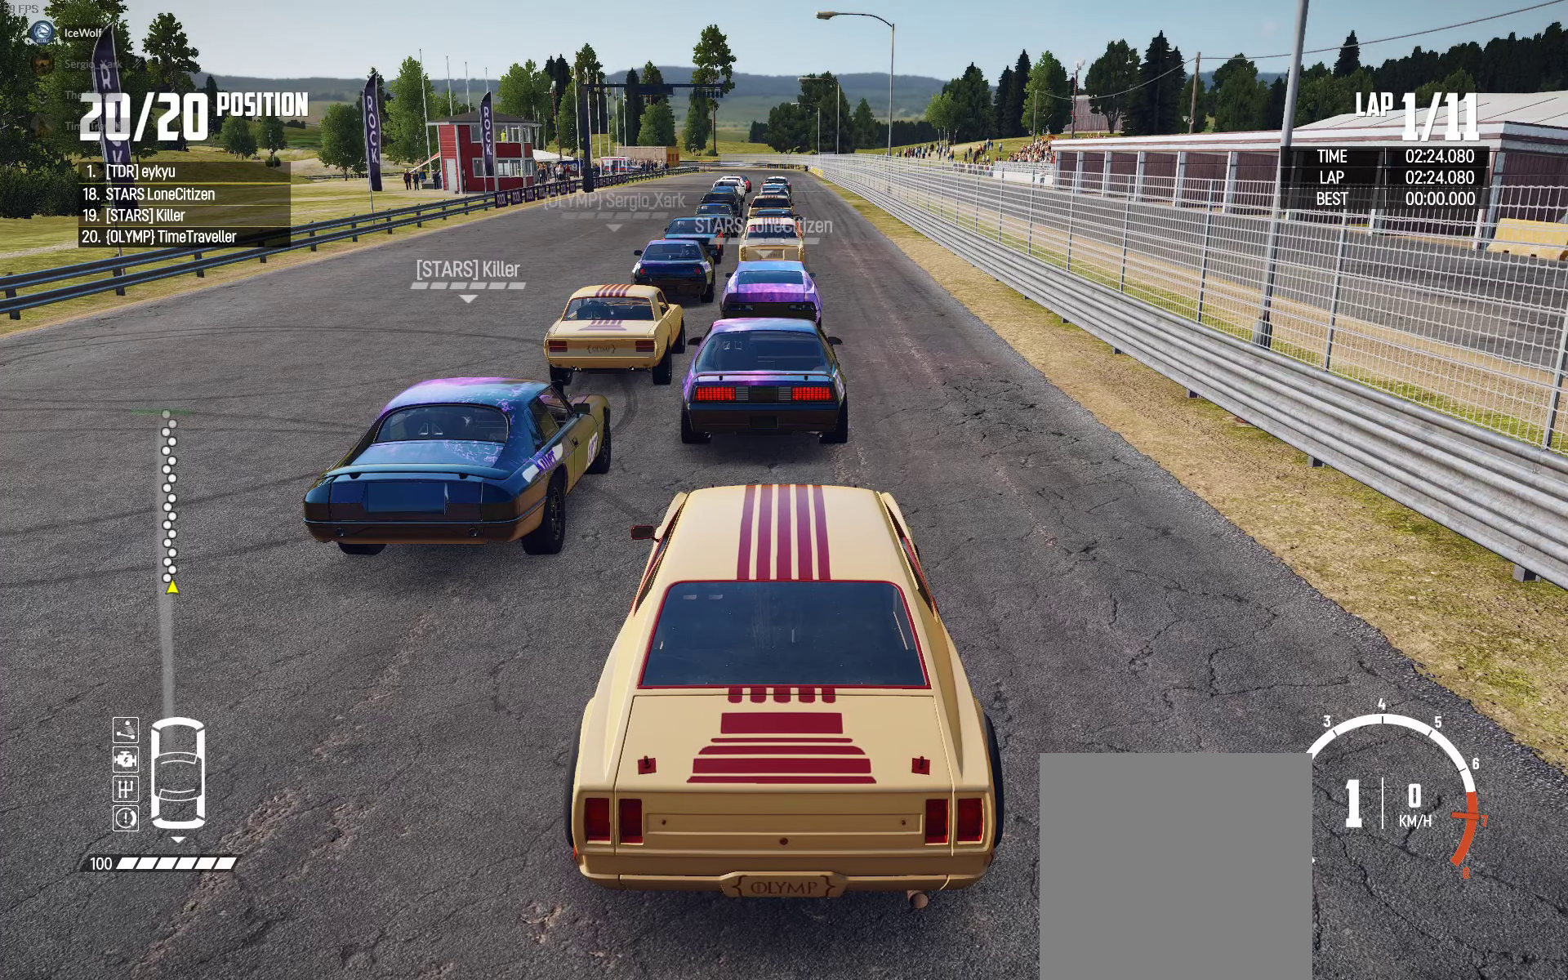
{"buttons": ["L2", "R2"], "left_stick": "center", "right_stick": "right", "events": []}
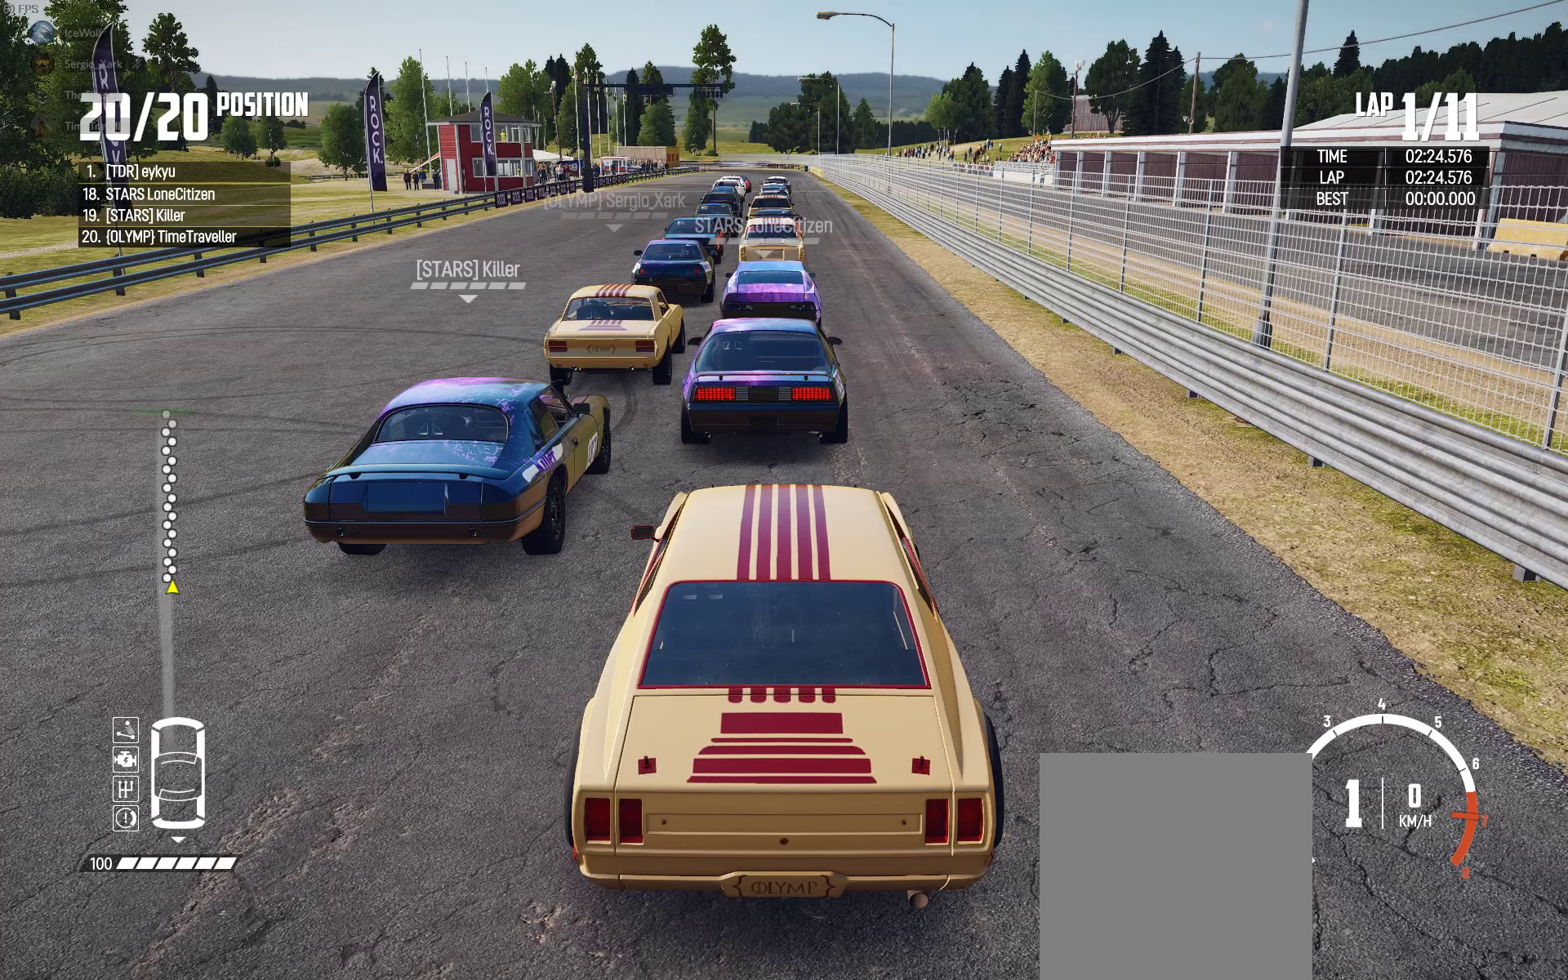
{"buttons": ["L2", "R2"], "left_stick": "center", "right_stick": "right", "events": []}
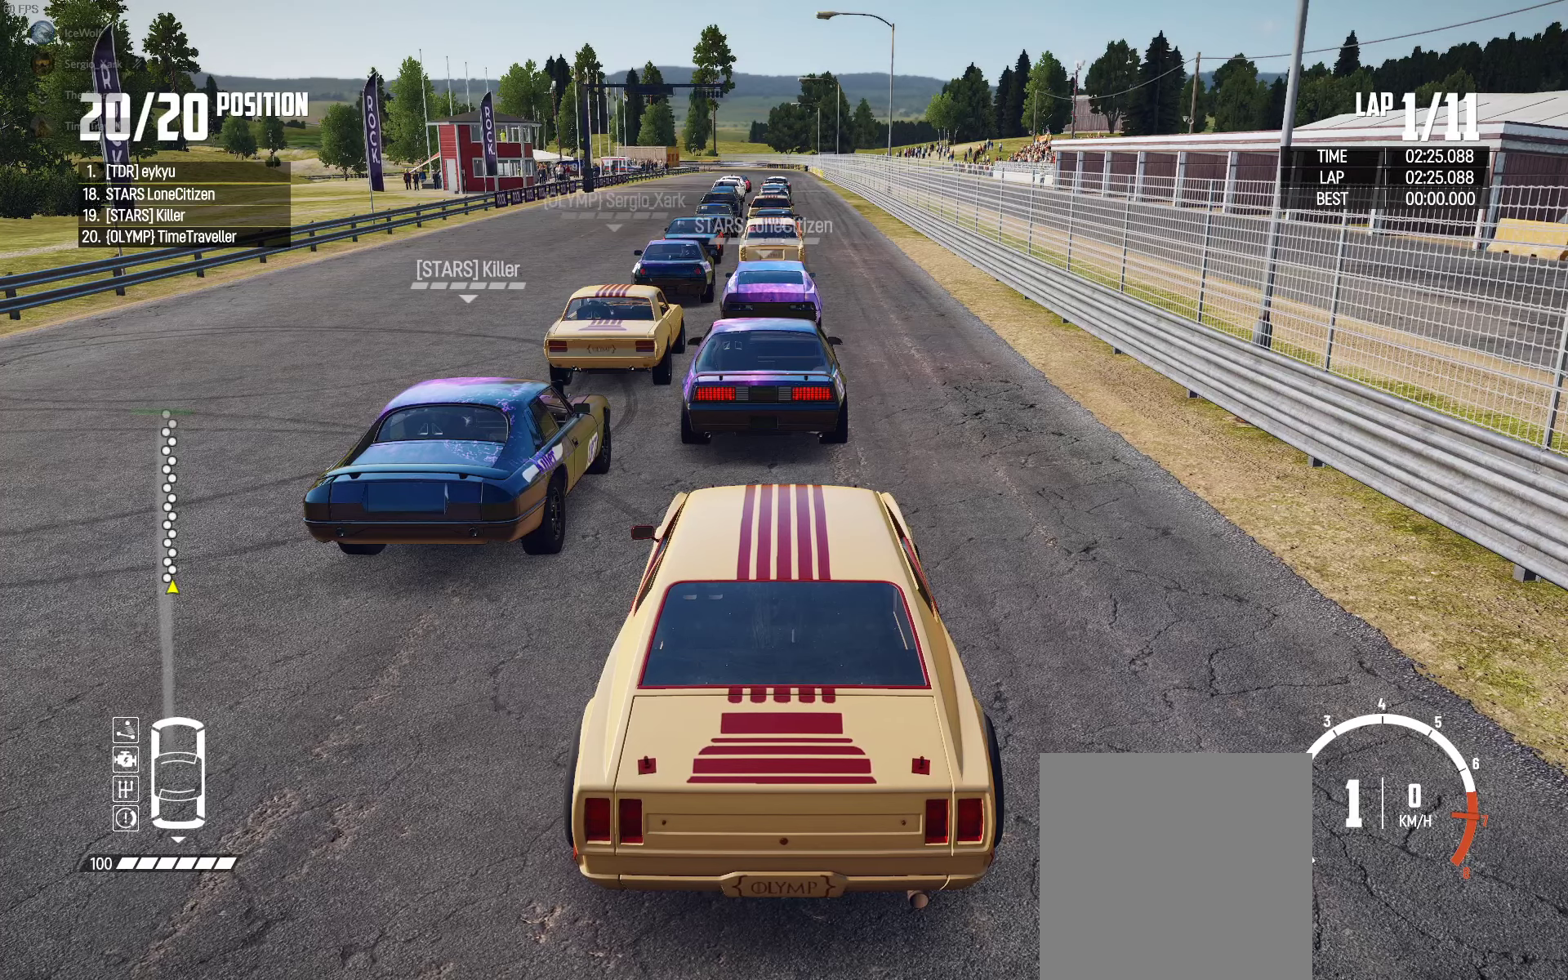
{"buttons": ["L2", "R2"], "left_stick": "center", "right_stick": "right", "events": []}
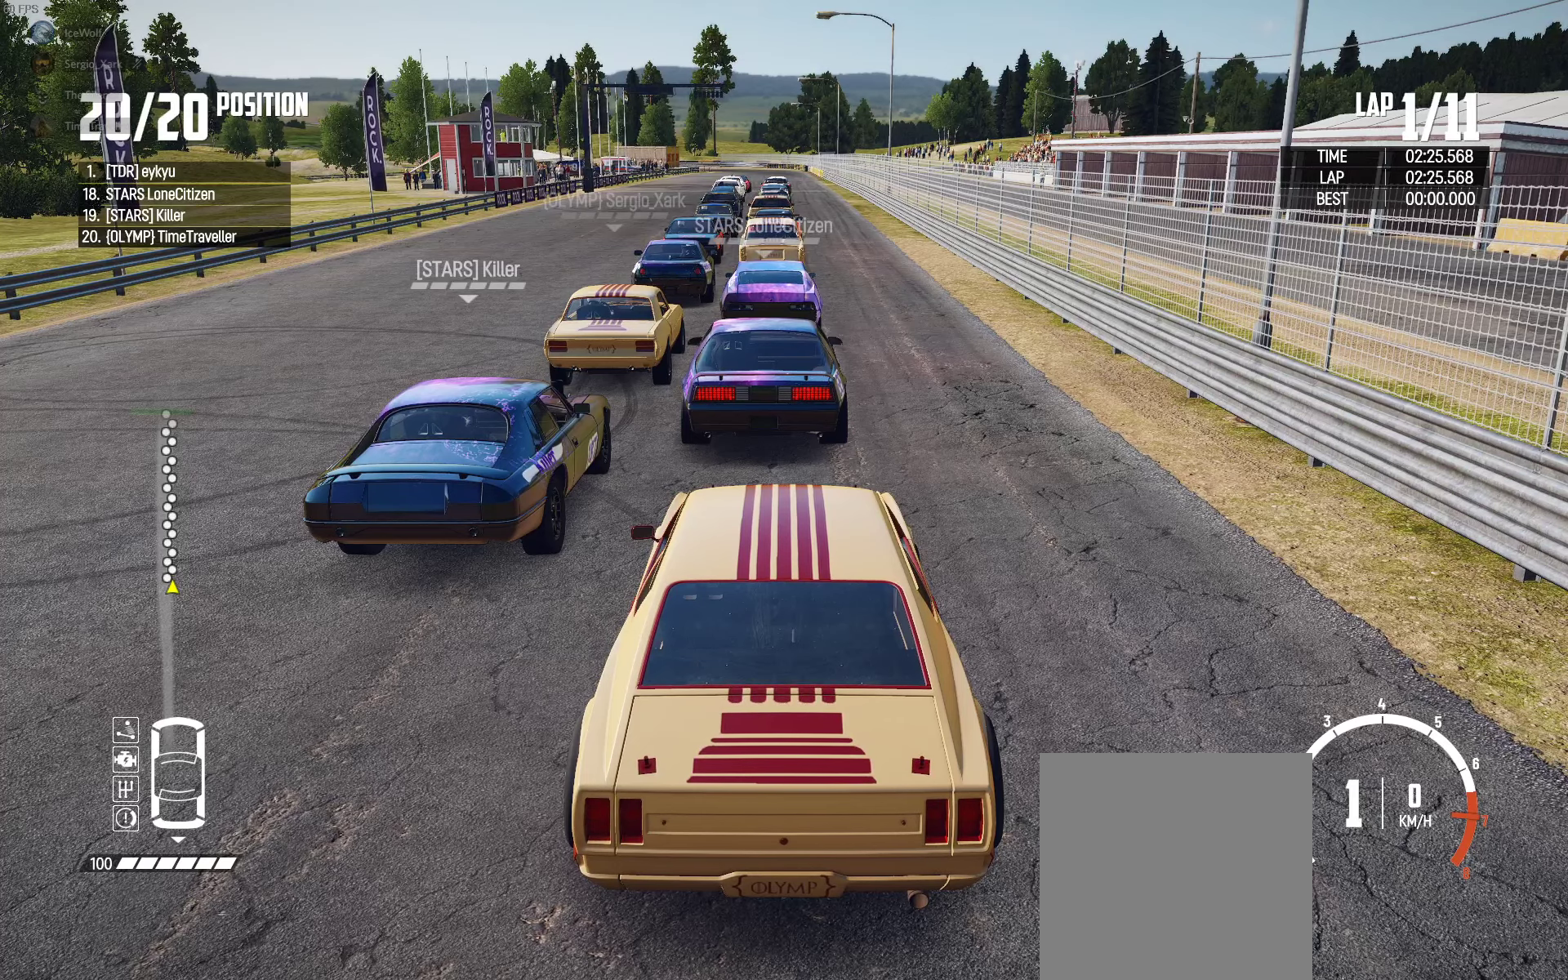
{"buttons": ["L2", "R2"], "left_stick": "center", "right_stick": "right", "events": []}
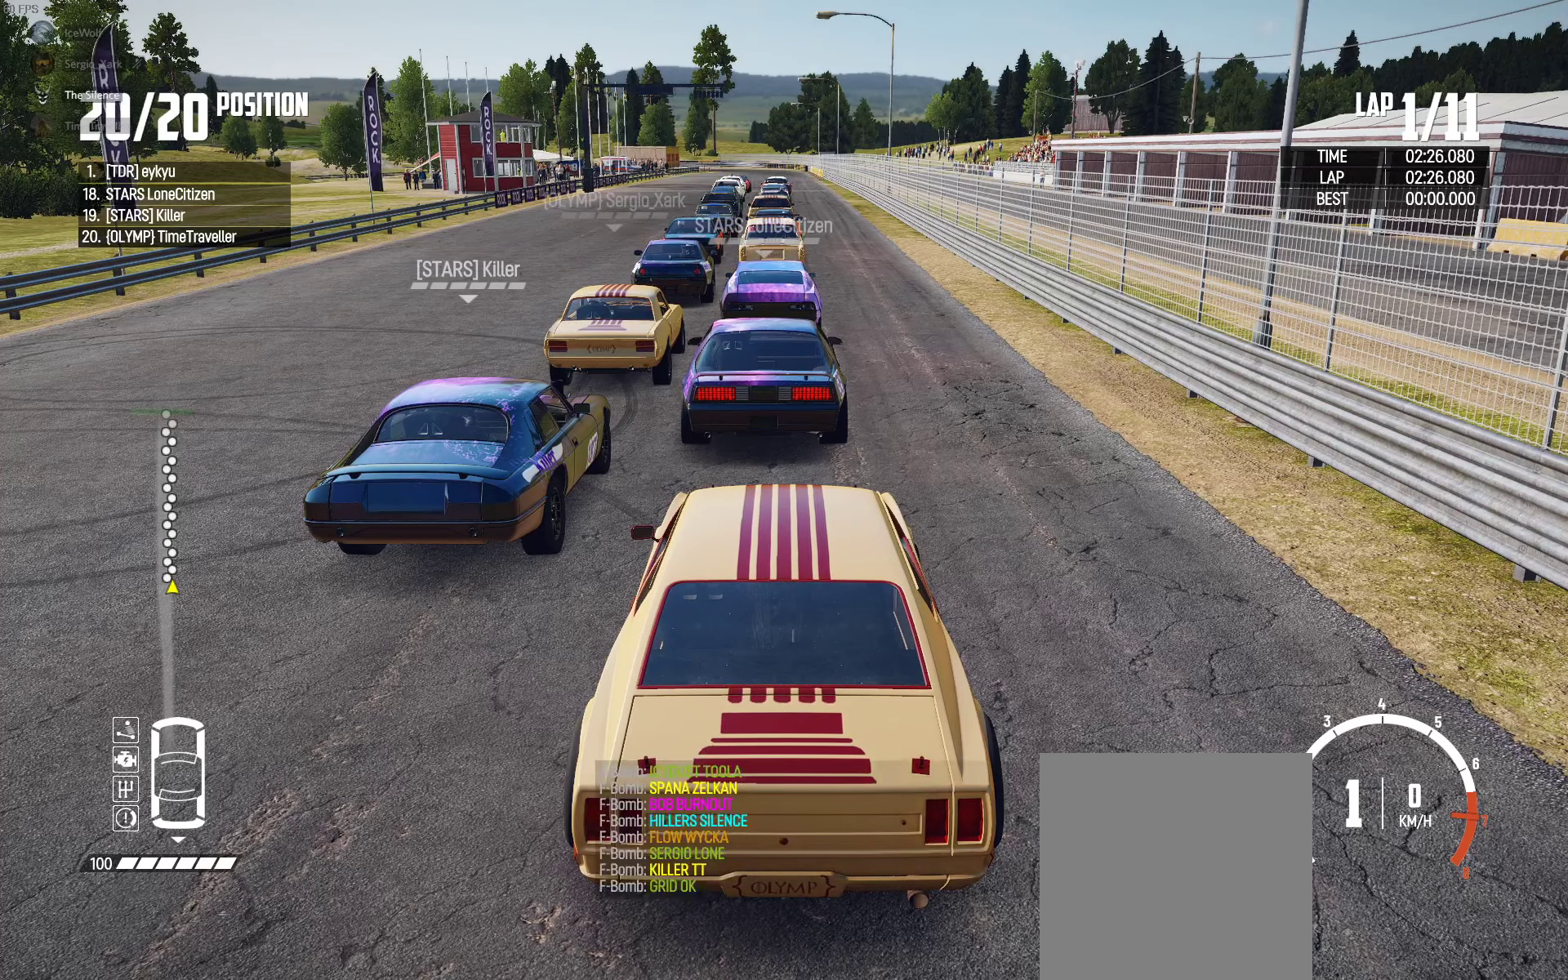
{"buttons": ["L2", "R2"], "left_stick": "center", "right_stick": "right", "events": []}
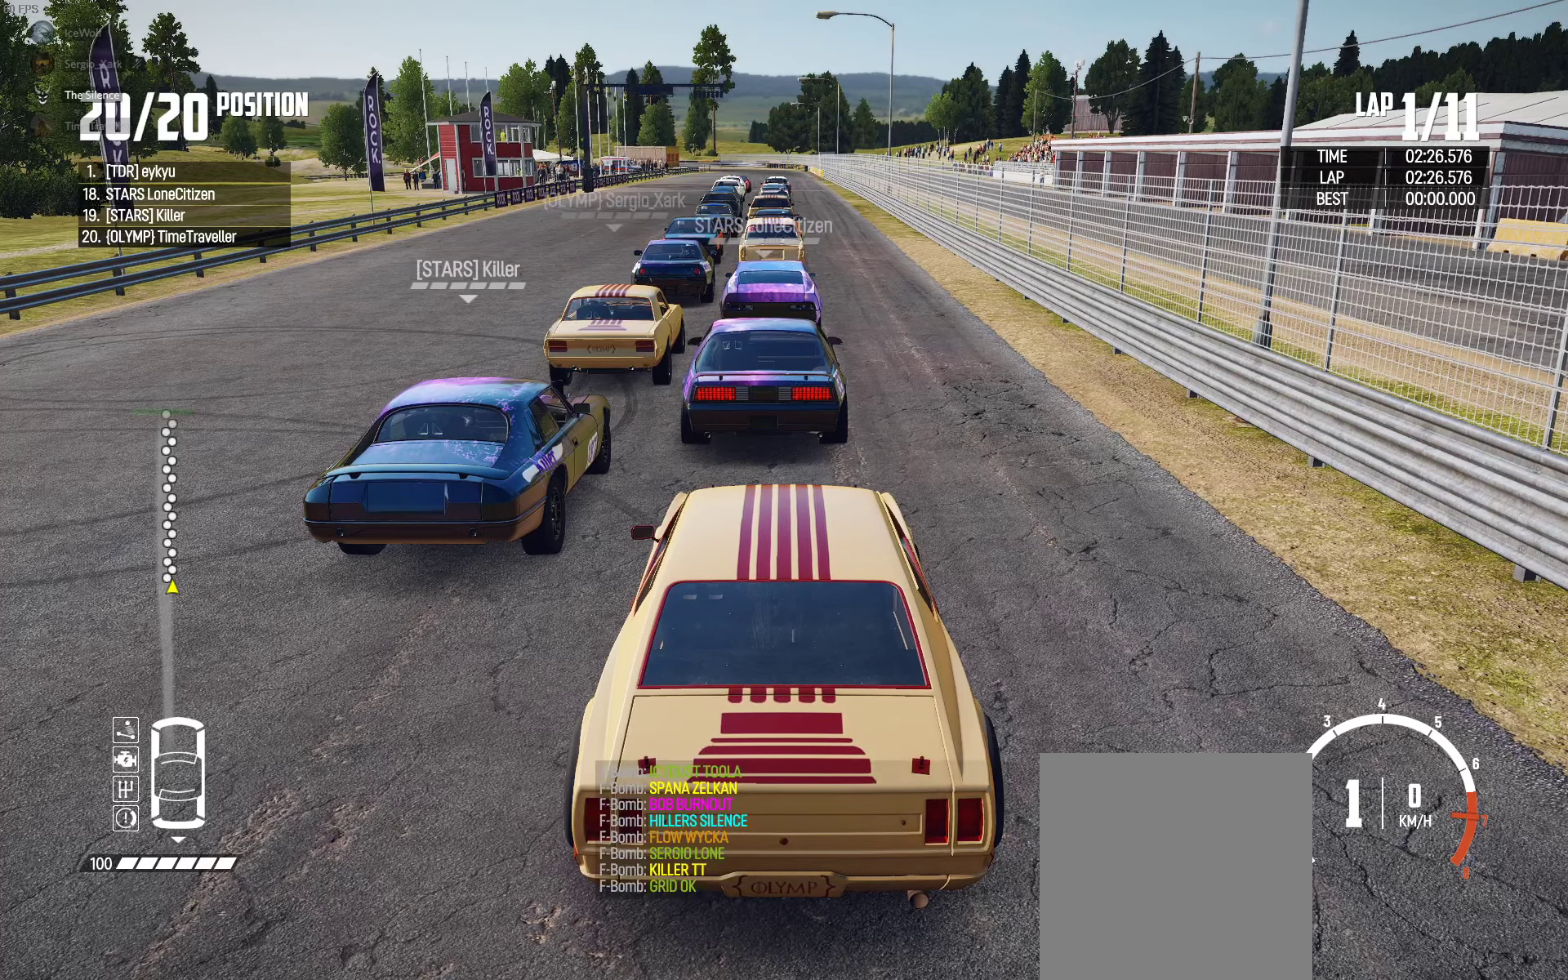
{"buttons": ["L2", "R2"], "left_stick": "center", "right_stick": "right", "events": []}
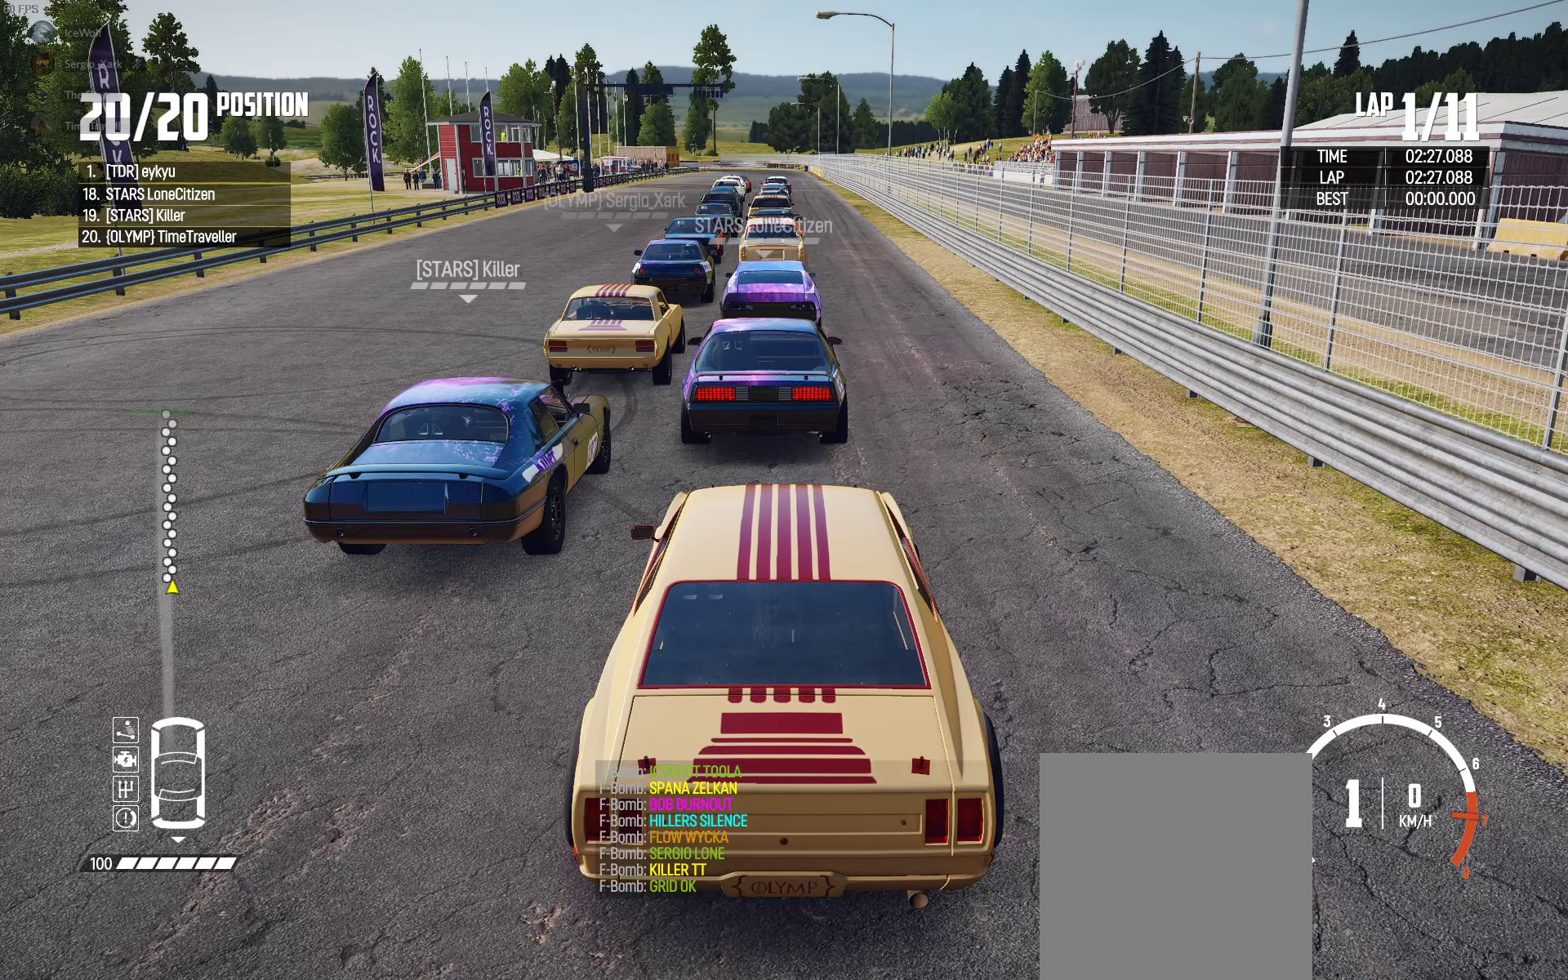
{"buttons": ["L2", "R2"], "left_stick": "center", "right_stick": "right", "events": []}
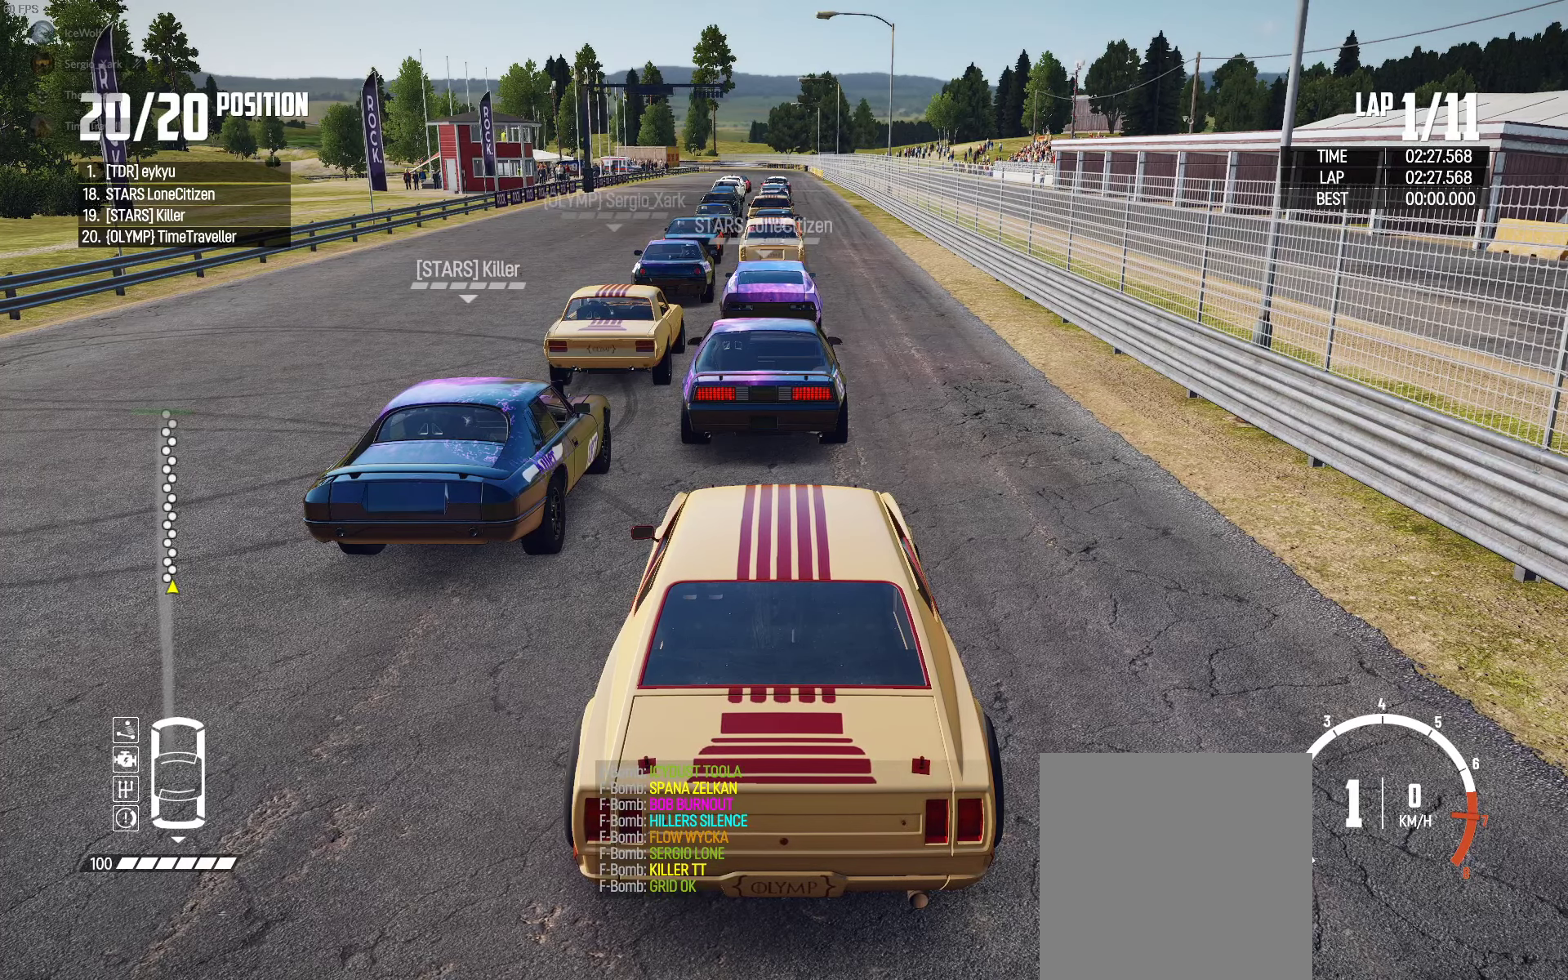
{"buttons": ["L2", "R2"], "left_stick": "center", "right_stick": "right", "events": []}
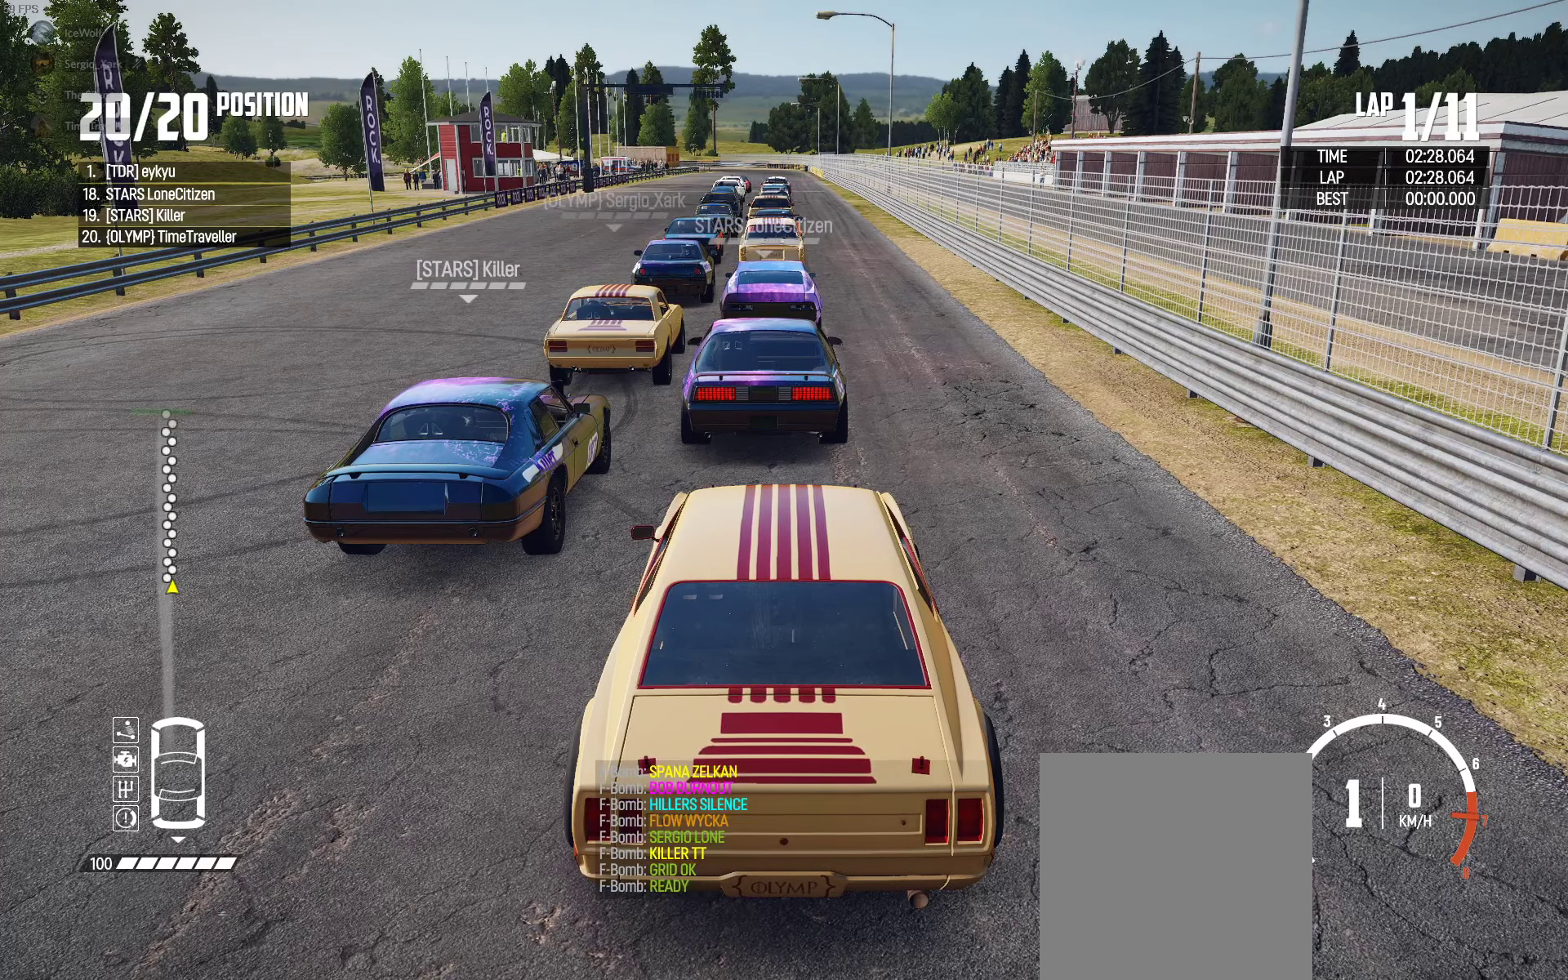
{"buttons": ["L2", "R2"], "left_stick": "center", "right_stick": "right", "events": []}